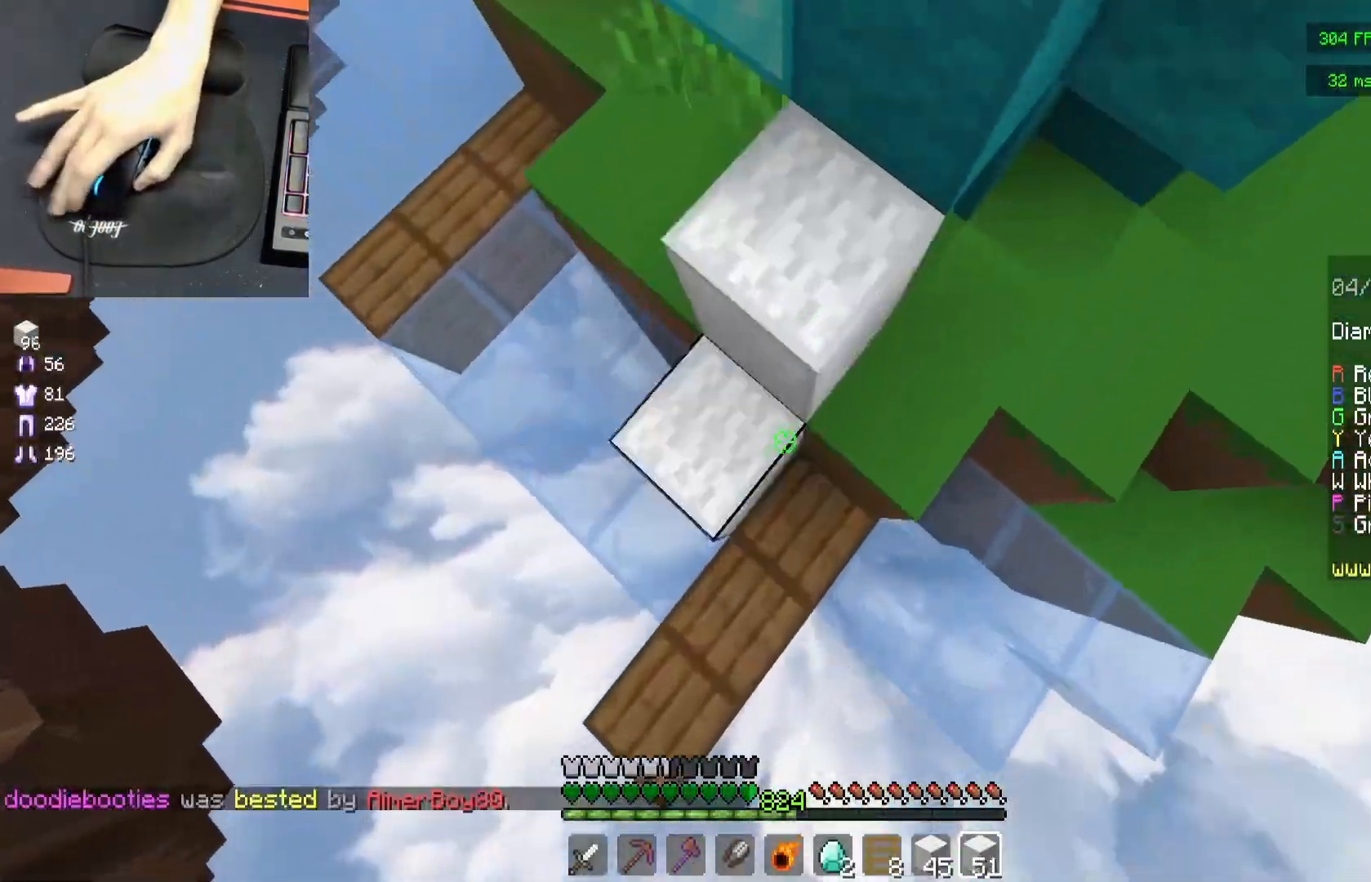
Gameplay with keyboard and mouse; each line is a JSON object with the keys and mouse buttons held at the frame after it. "events" lists presses ("down") and releases ("up") of "a", "d", "s", "space", "w", "mouse_left" and "mouse_right" between this image and that frame as [ms after this image, input, new state], when the widget could be followed in between. "mouse_left", "mouse_right" = the "left", "right" buttons of the "mouse" list. No other keys are recorded. Fast repeated clicks can show as one long hold. Mouse movement is not recorded.
{"keys": ["a", "s"], "mouse": [], "events": [[33, "mouse_right", "up"], [133, "mouse_right", "down"], [217, "mouse_right", "up"], [233, "a", "up"], [250, "mouse_right", "down"], [267, "mouse_right", "up"], [283, "mouse_right", "down"], [433, "a", "down"], [450, "mouse_right", "up"]]}
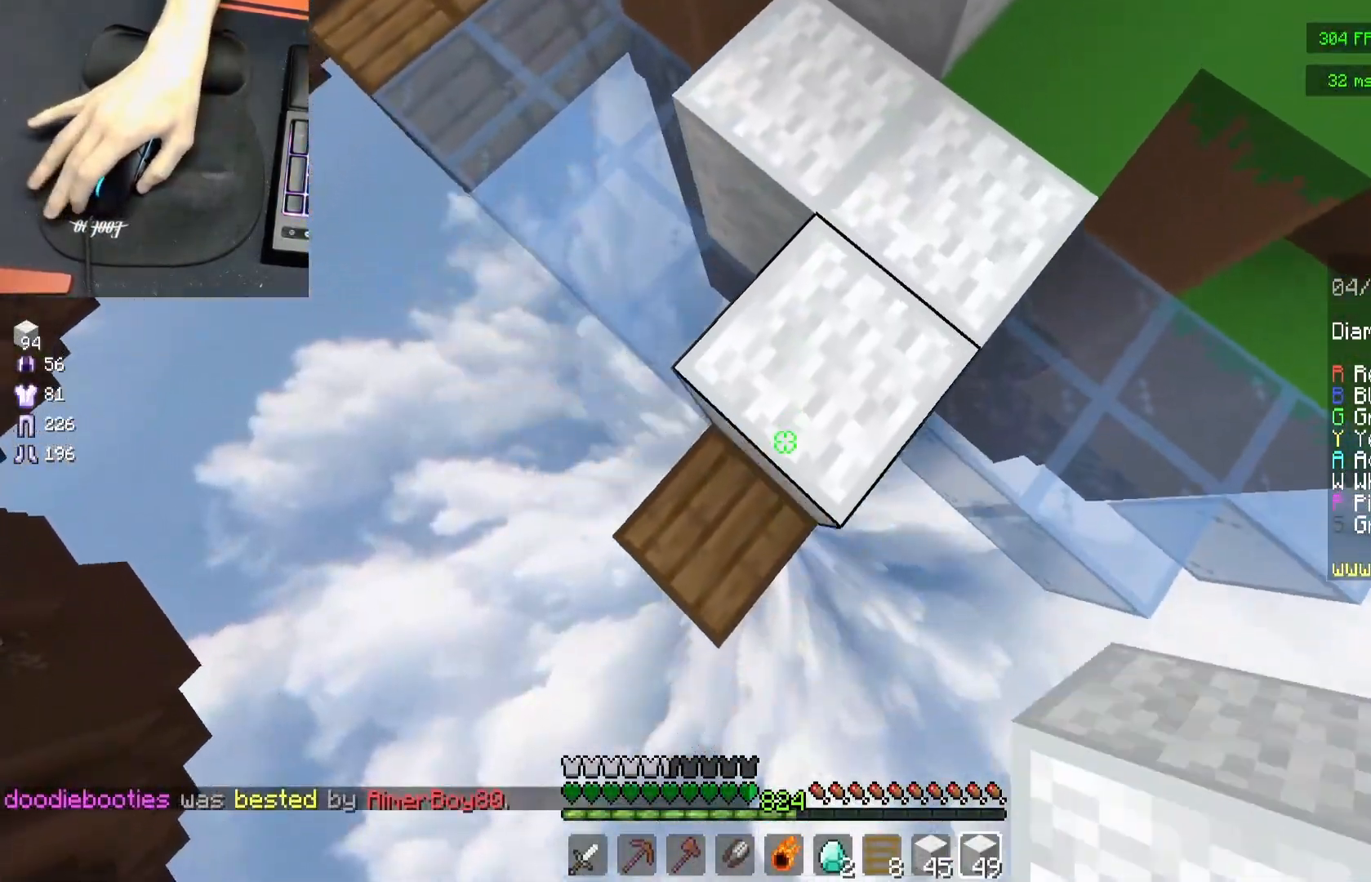
{"keys": ["a", "s"], "mouse": [], "events": [[17, "mouse_right", "down"], [67, "mouse_right", "up"], [300, "mouse_right", "down"], [317, "mouse_right", "up"], [333, "mouse_right", "down"], [383, "mouse_right", "up"]]}
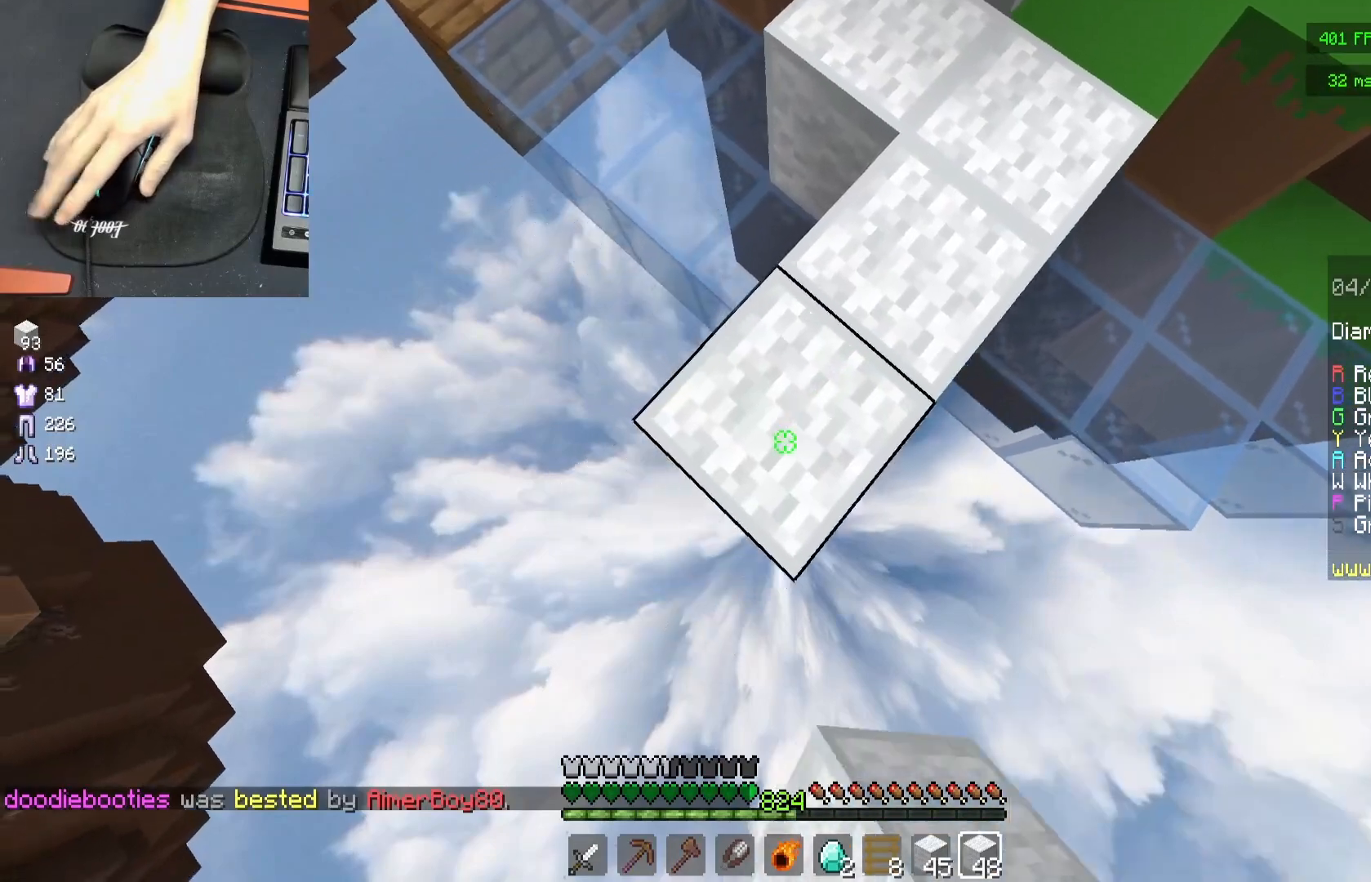
{"keys": ["a", "s"], "mouse": [], "events": [[167, "mouse_right", "down"], [183, "mouse_right", "up"], [200, "mouse_right", "down"], [267, "mouse_right", "up"]]}
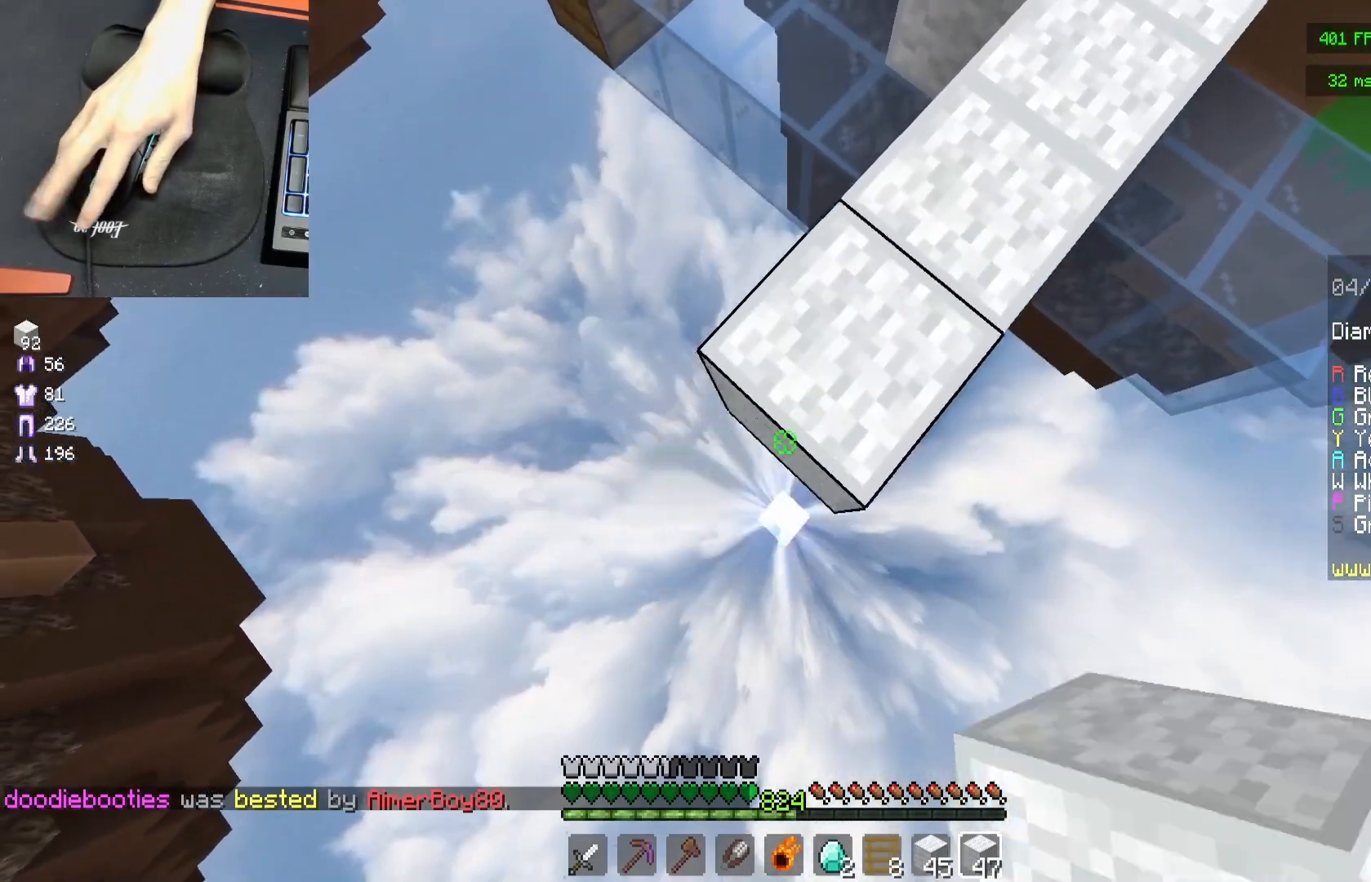
{"keys": ["a", "s"], "mouse": [], "events": [[17, "mouse_right", "down"], [33, "mouse_right", "up"], [50, "mouse_right", "down"], [133, "mouse_right", "up"], [350, "mouse_right", "down"], [467, "mouse_right", "up"]]}
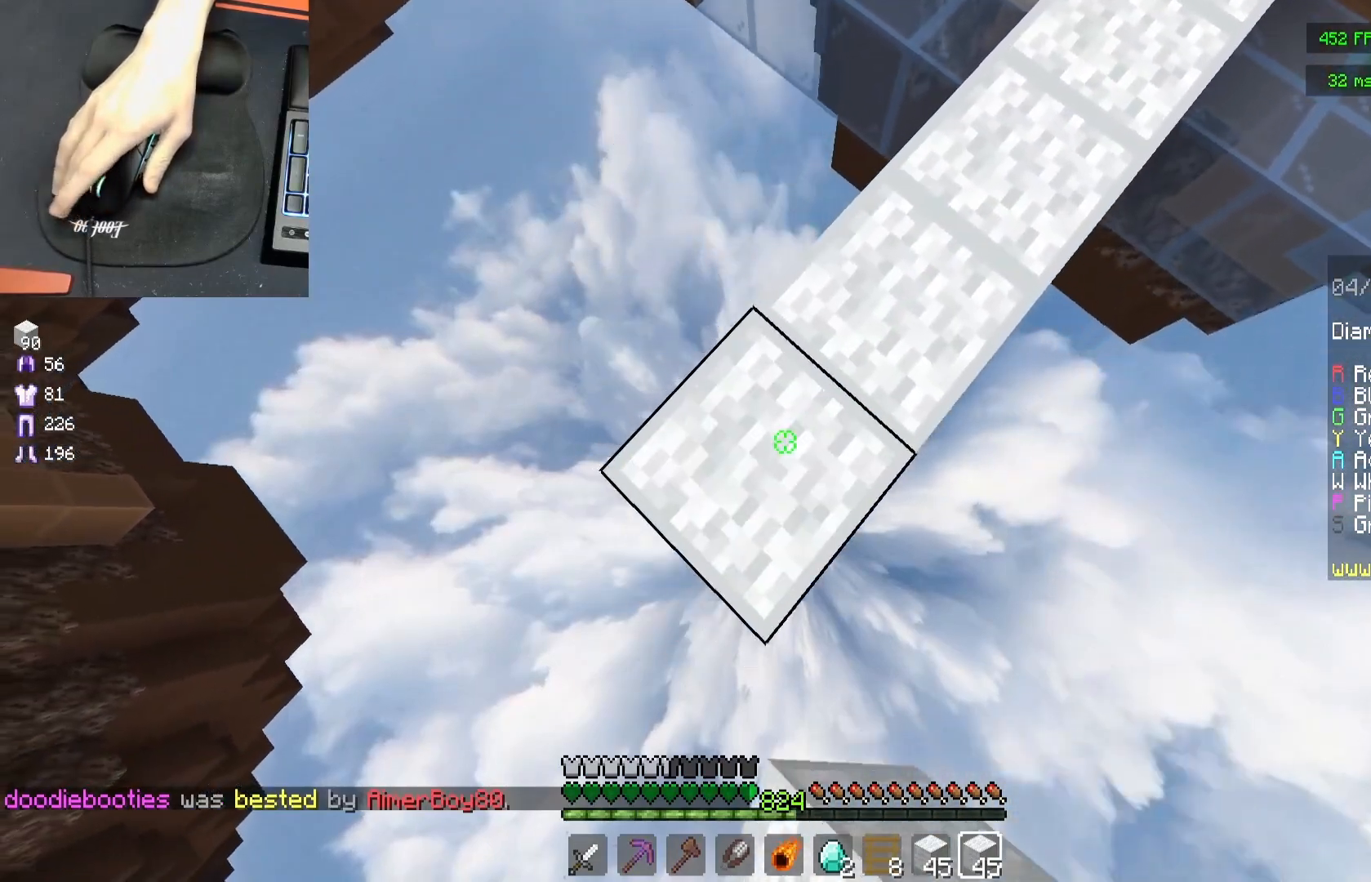
{"keys": ["a", "s"], "mouse": [], "events": [[200, "mouse_right", "down"], [233, "mouse_right", "up"], [250, "mouse_right", "down"], [333, "mouse_right", "up"]]}
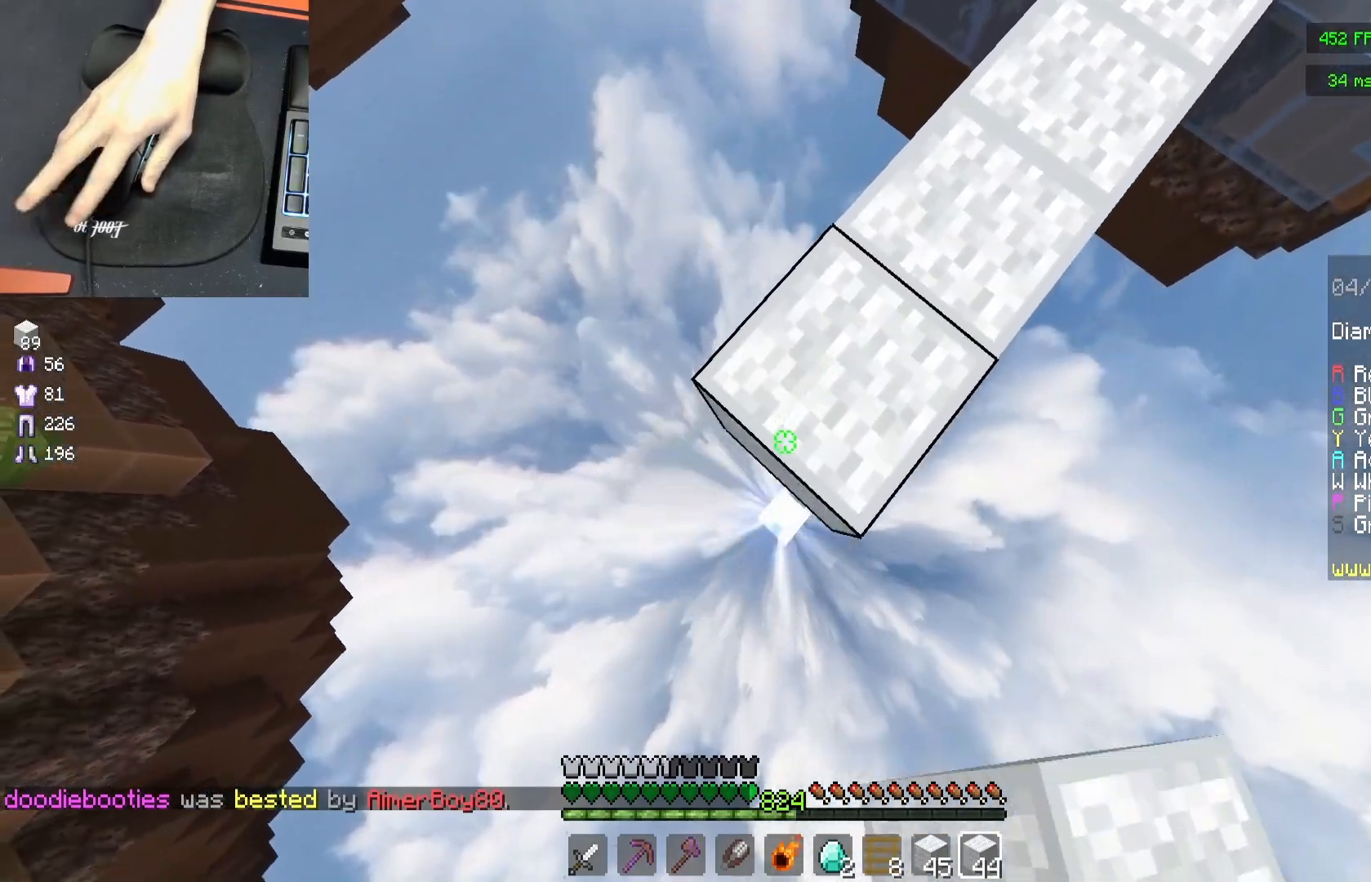
{"keys": ["a", "s"], "mouse": [], "events": [[100, "mouse_right", "down"], [183, "mouse_right", "up"]]}
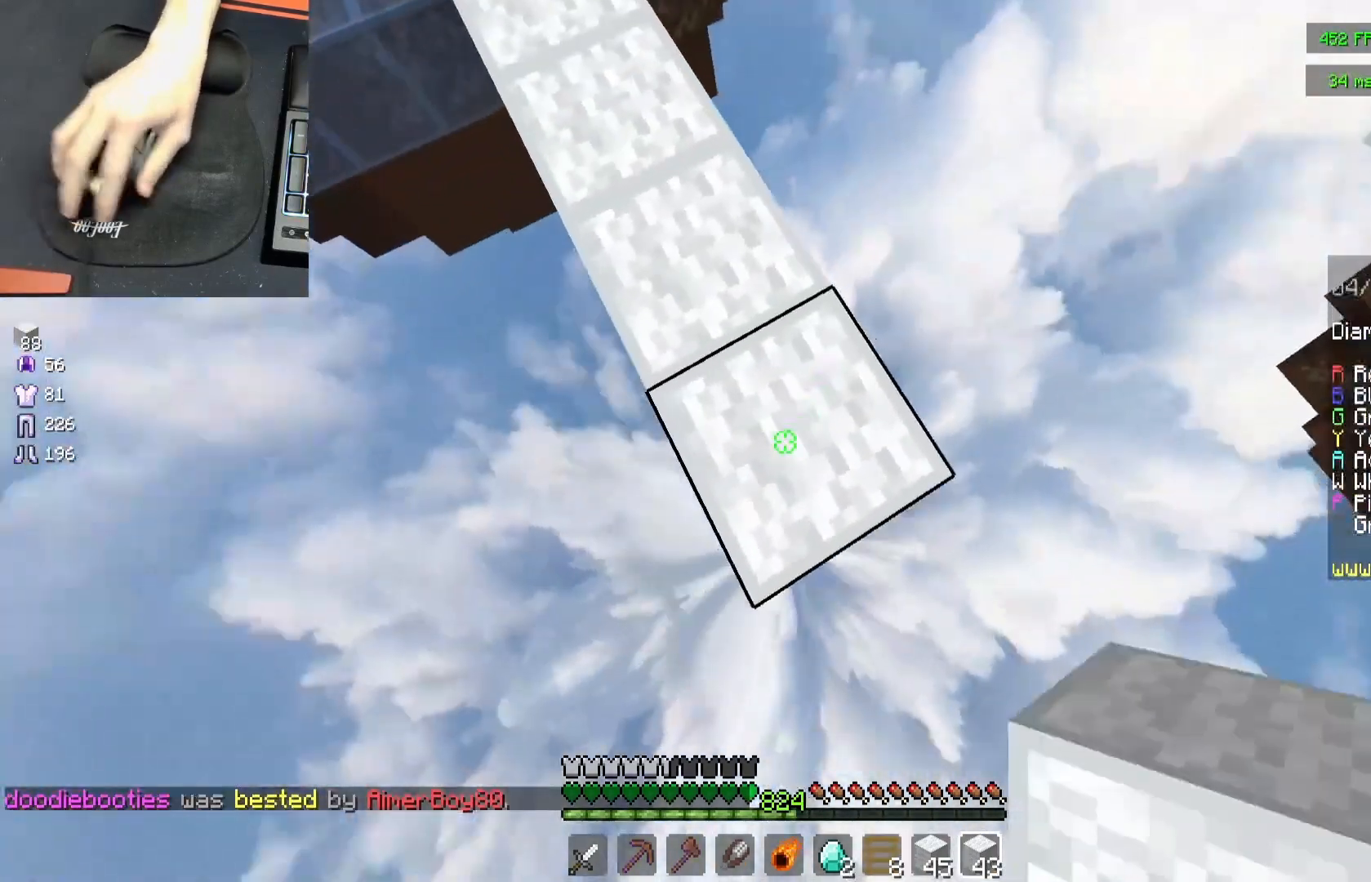
{"keys": ["s"], "mouse": [], "events": [[167, "a", "up"]]}
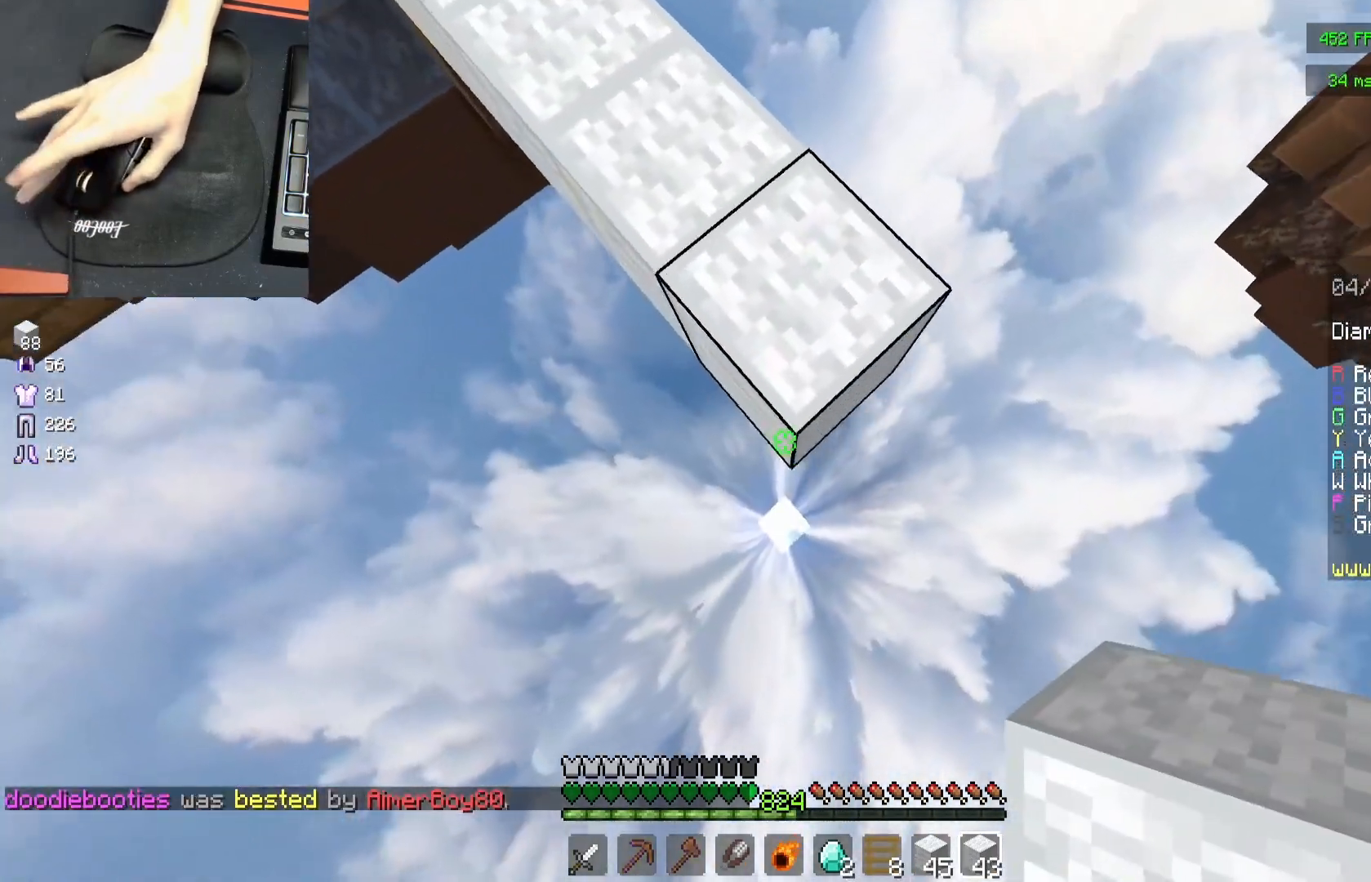
{"keys": ["s"], "mouse": [], "events": [[50, "mouse_right", "down"], [150, "mouse_right", "up"], [217, "mouse_right", "down"], [233, "mouse_right", "up"], [267, "mouse_right", "down"], [300, "mouse_right", "up"]]}
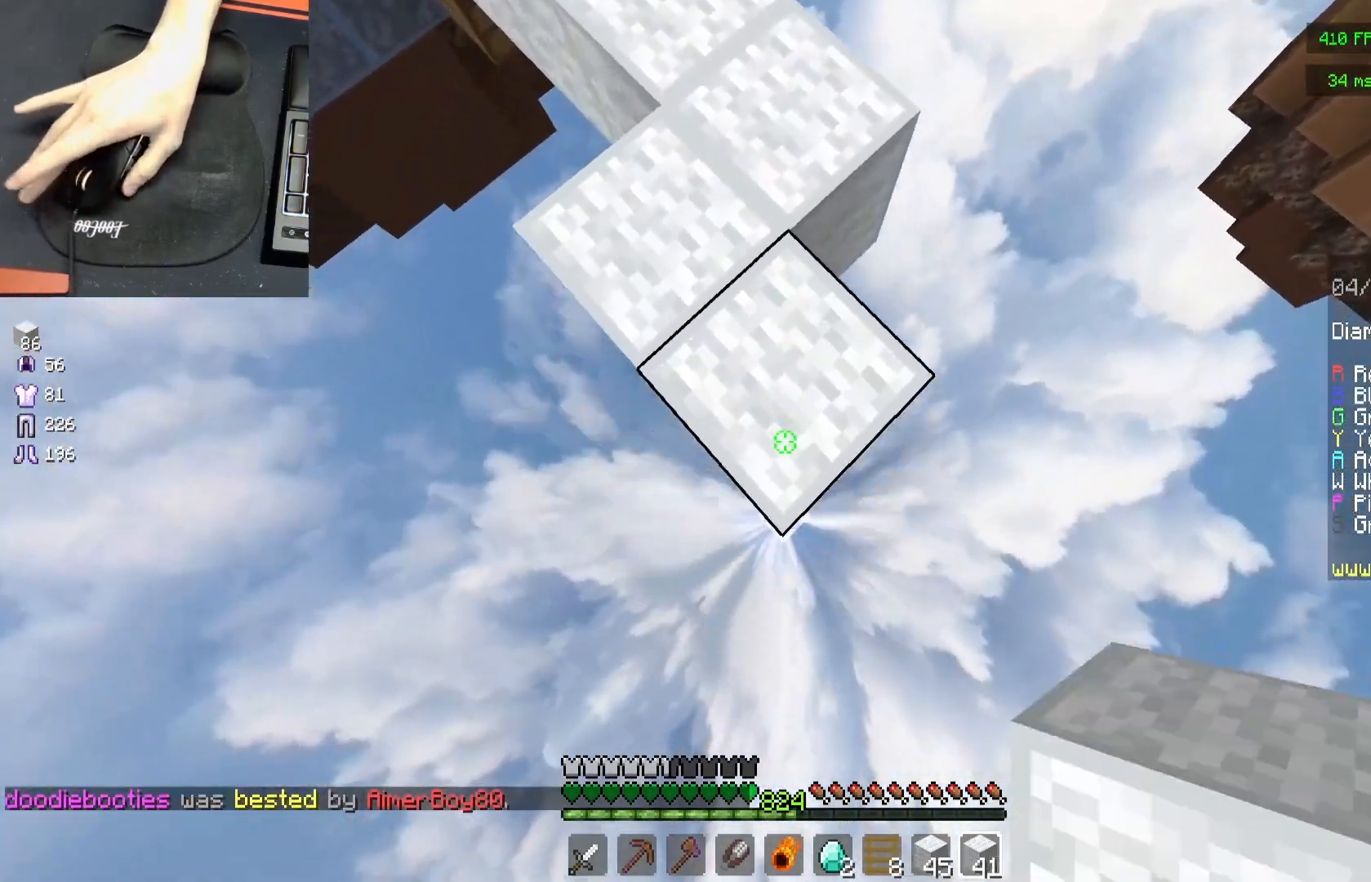
{"keys": ["s"], "mouse": [], "events": [[67, "mouse_right", "down"], [167, "mouse_right", "up"], [217, "mouse_right", "down"], [250, "mouse_right", "up"], [283, "mouse_right", "down"], [350, "mouse_right", "up"]]}
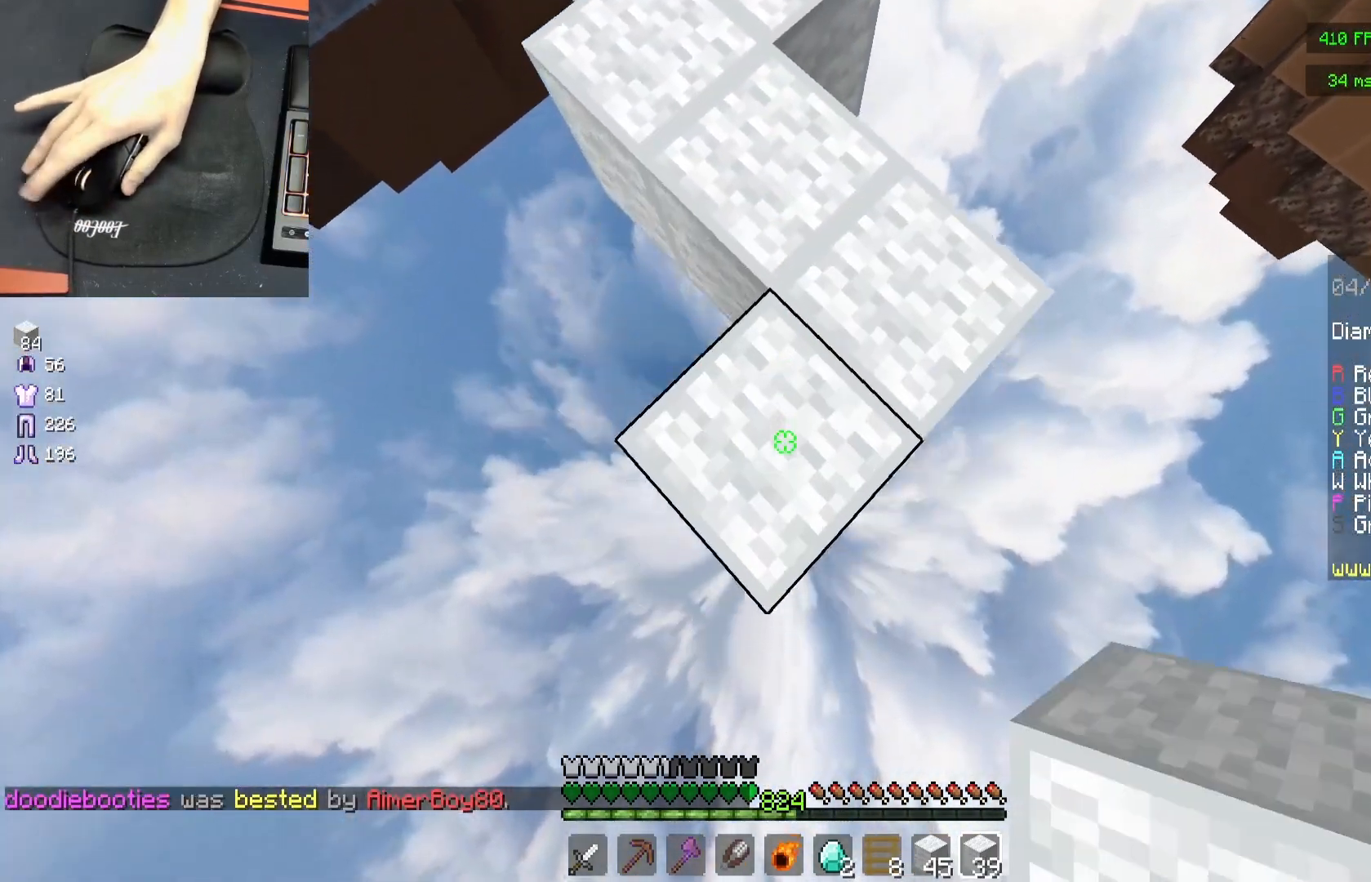
{"keys": ["s"], "mouse": [], "events": [[150, "mouse_right", "down"], [250, "mouse_right", "up"], [300, "mouse_right", "down"], [433, "mouse_right", "up"]]}
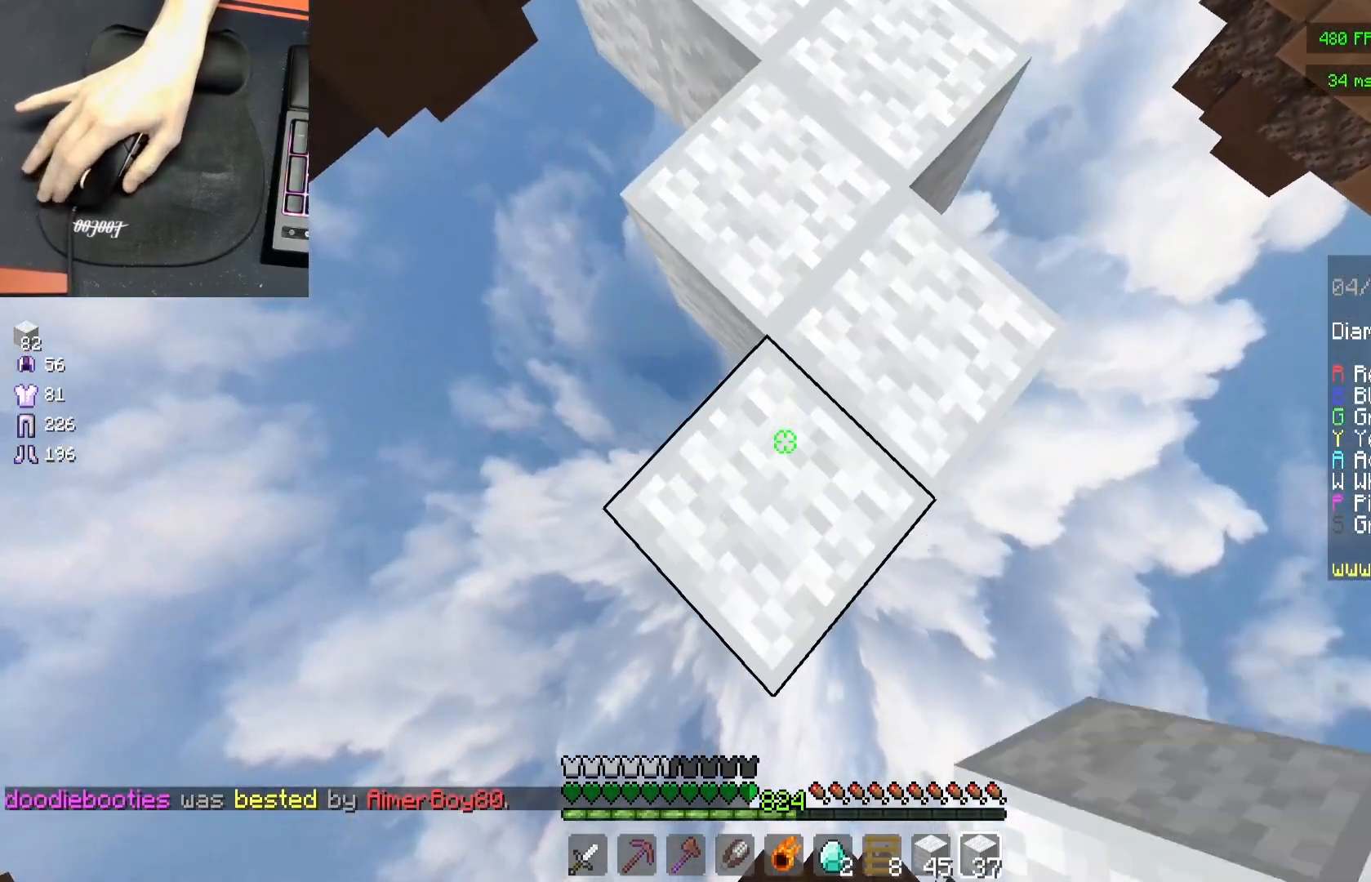
{"keys": ["s"], "mouse": ["right"], "events": [[283, "mouse_right", "down"], [383, "mouse_right", "up"], [433, "mouse_right", "down"]]}
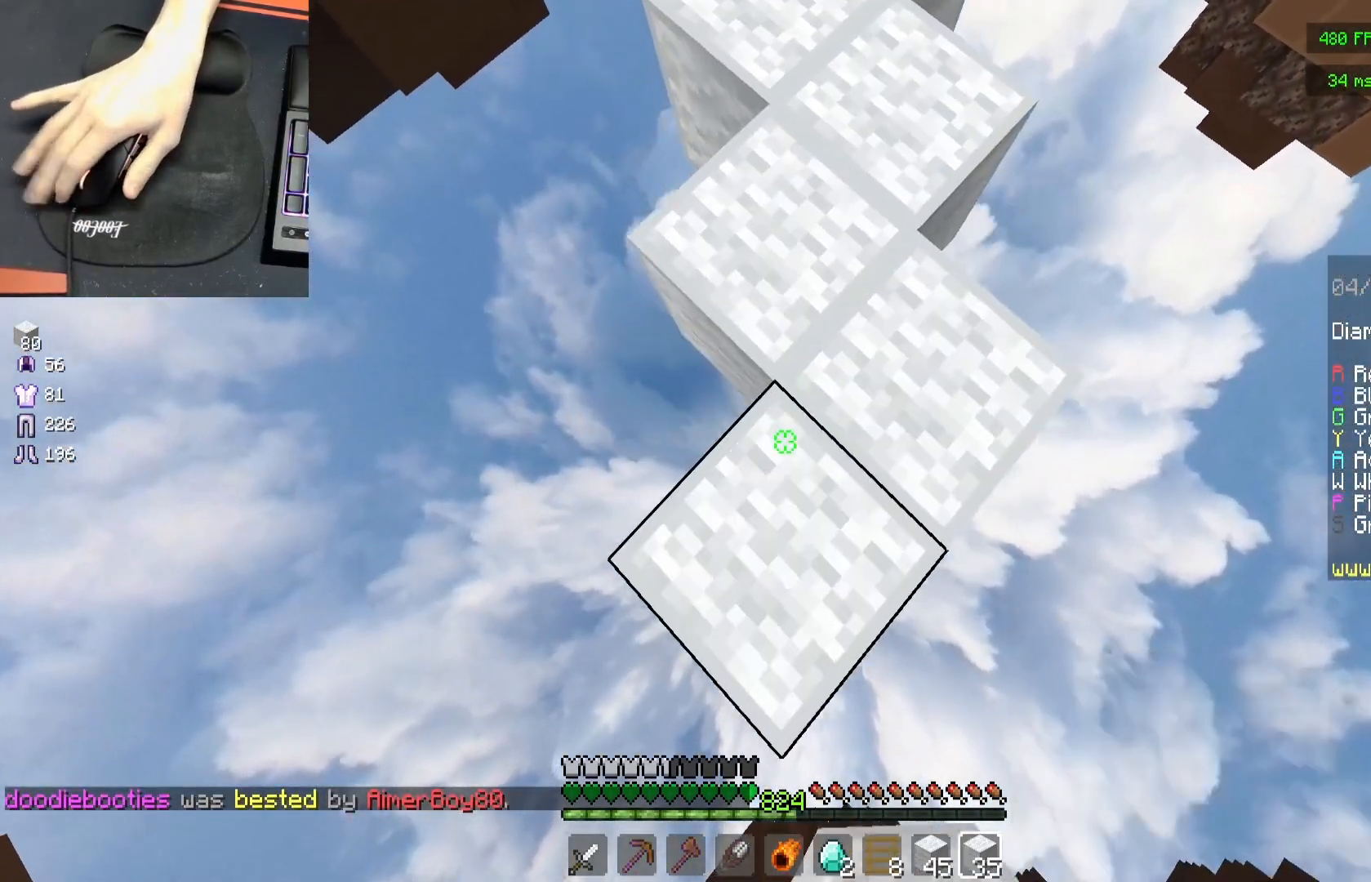
{"keys": ["s"], "mouse": [], "events": [[100, "mouse_right", "up"], [367, "mouse_right", "down"], [417, "mouse_right", "up"], [450, "mouse_right", "down"], [483, "mouse_right", "up"]]}
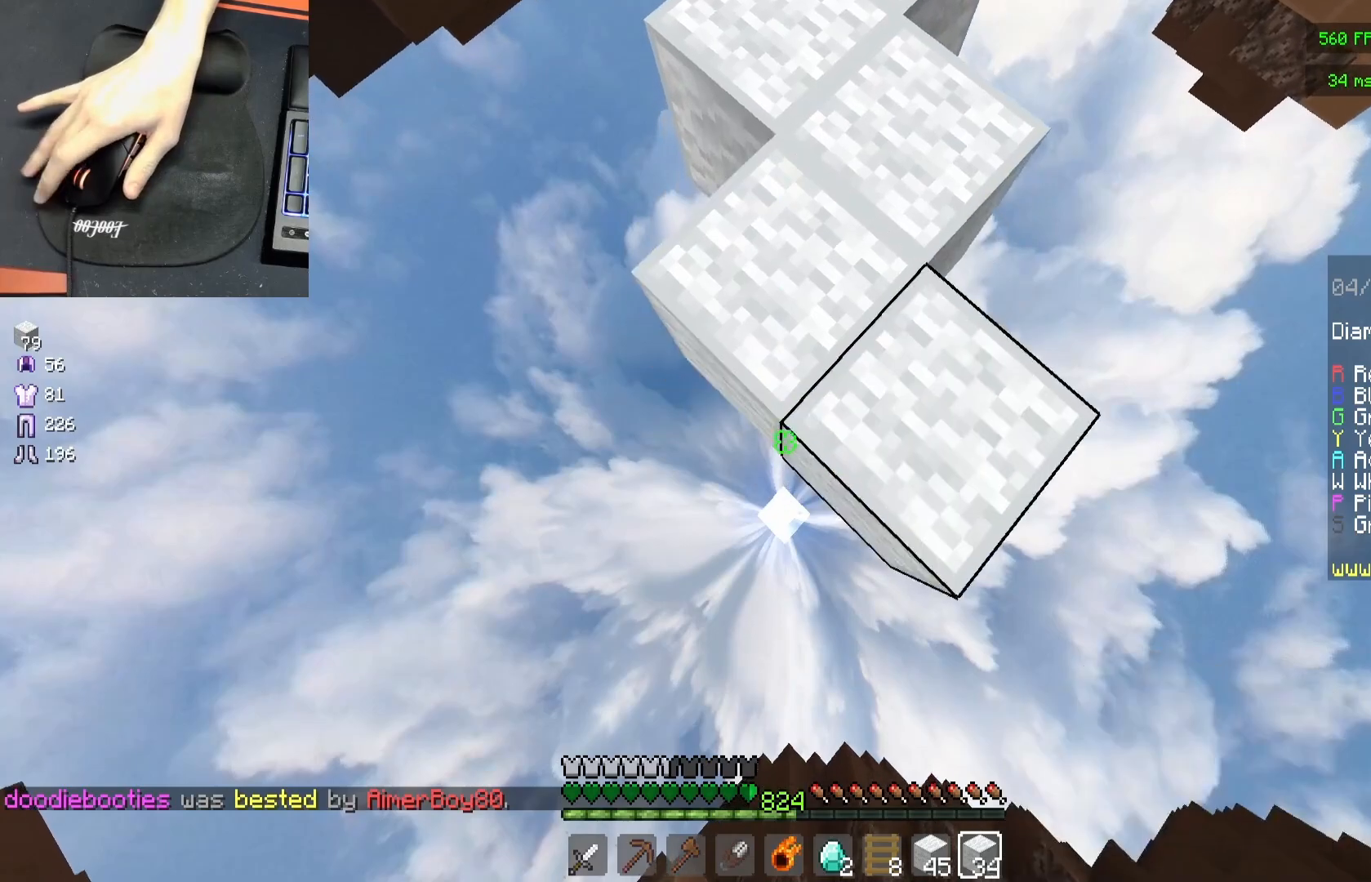
{"keys": ["d", "space"], "mouse": [], "events": [[17, "mouse_right", "down"], [117, "d", "down"], [117, "mouse_right", "up"], [117, "s", "up"], [117, "space", "down"], [117, "w", "down"], [367, "w", "up"]]}
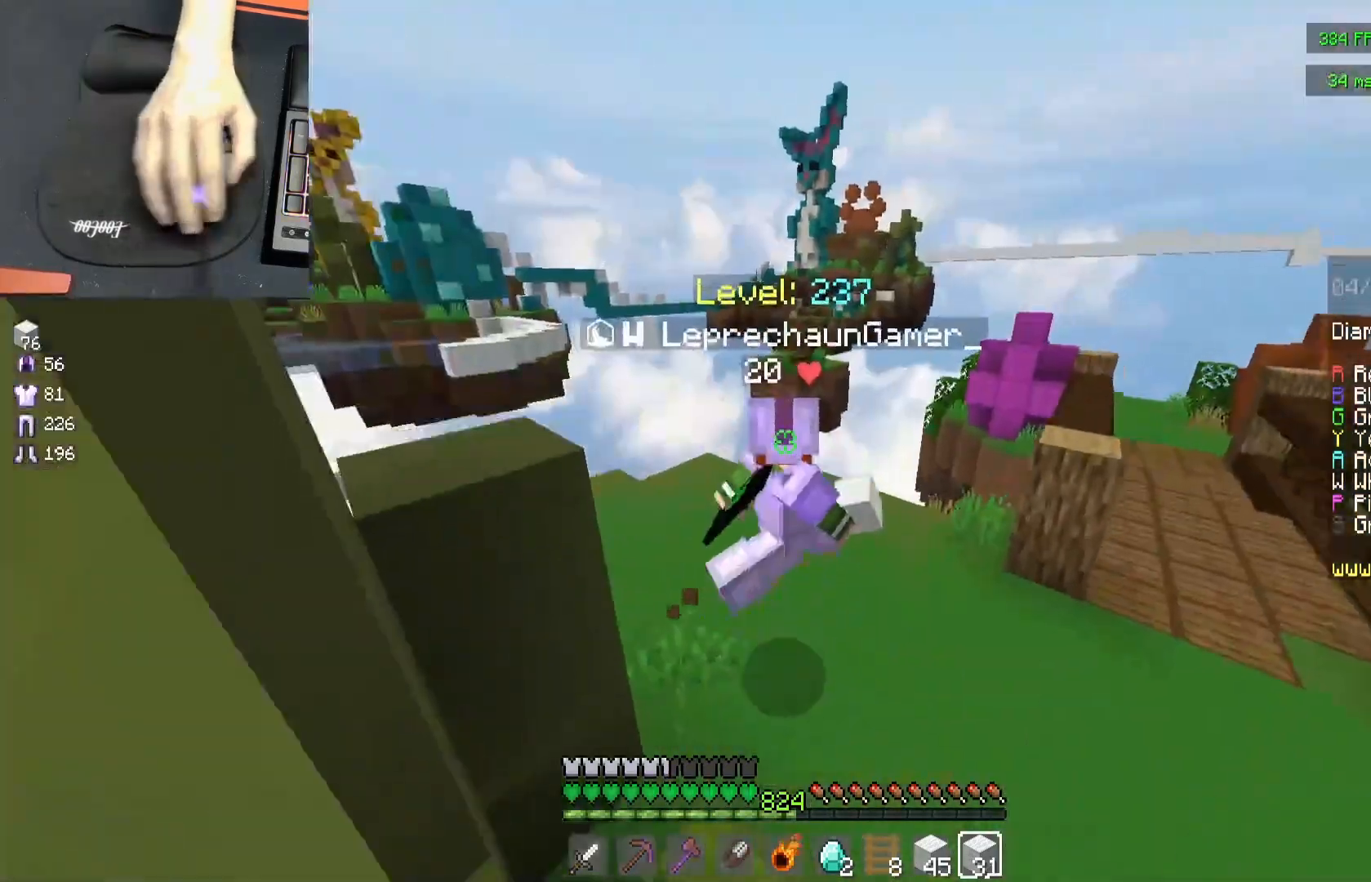
{"keys": ["s", "space"], "mouse": [], "events": [[17, "s", "down"], [217, "mouse_left", "down"], [250, "d", "up"], [317, "mouse_left", "up"]]}
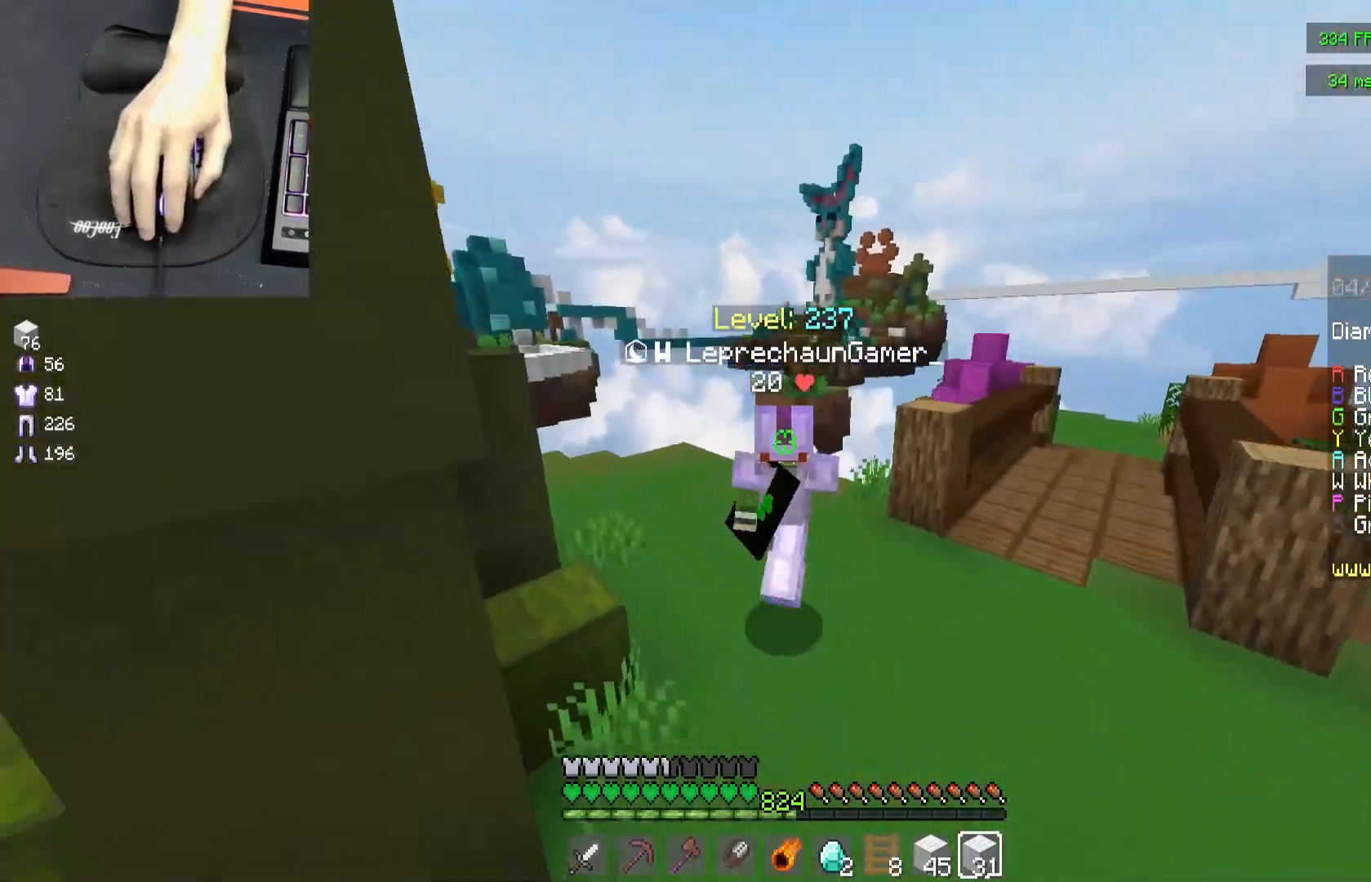
{"keys": ["space", "w"], "mouse": [], "events": [[350, "s", "up"], [467, "w", "down"]]}
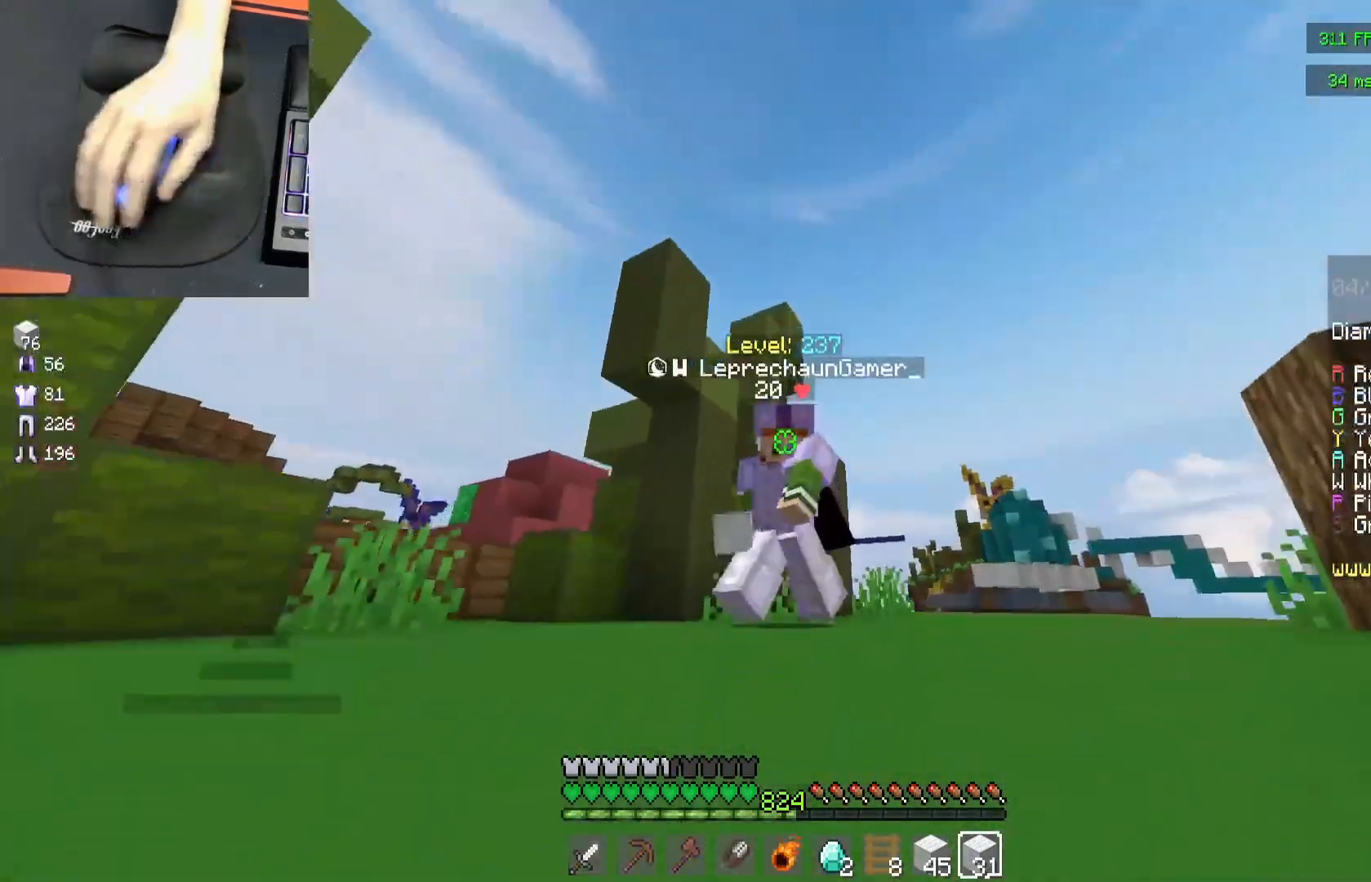
{"keys": ["d", "space", "w"], "mouse": [], "events": [[133, "d", "down"]]}
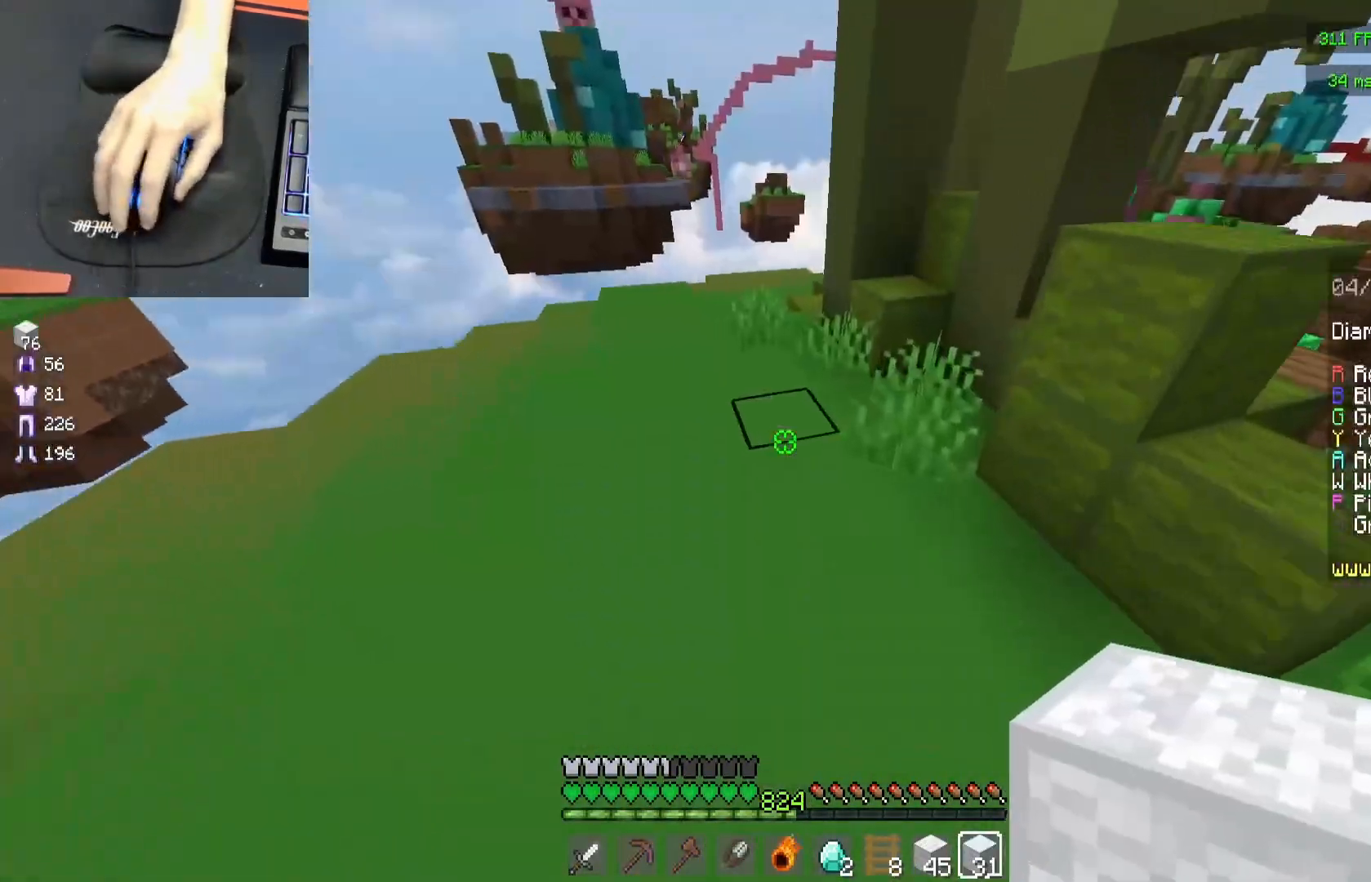
{"keys": ["d", "space", "w"], "mouse": [], "events": [[83, "d", "up"], [183, "d", "down"], [367, "mouse_left", "down"], [467, "mouse_left", "up"]]}
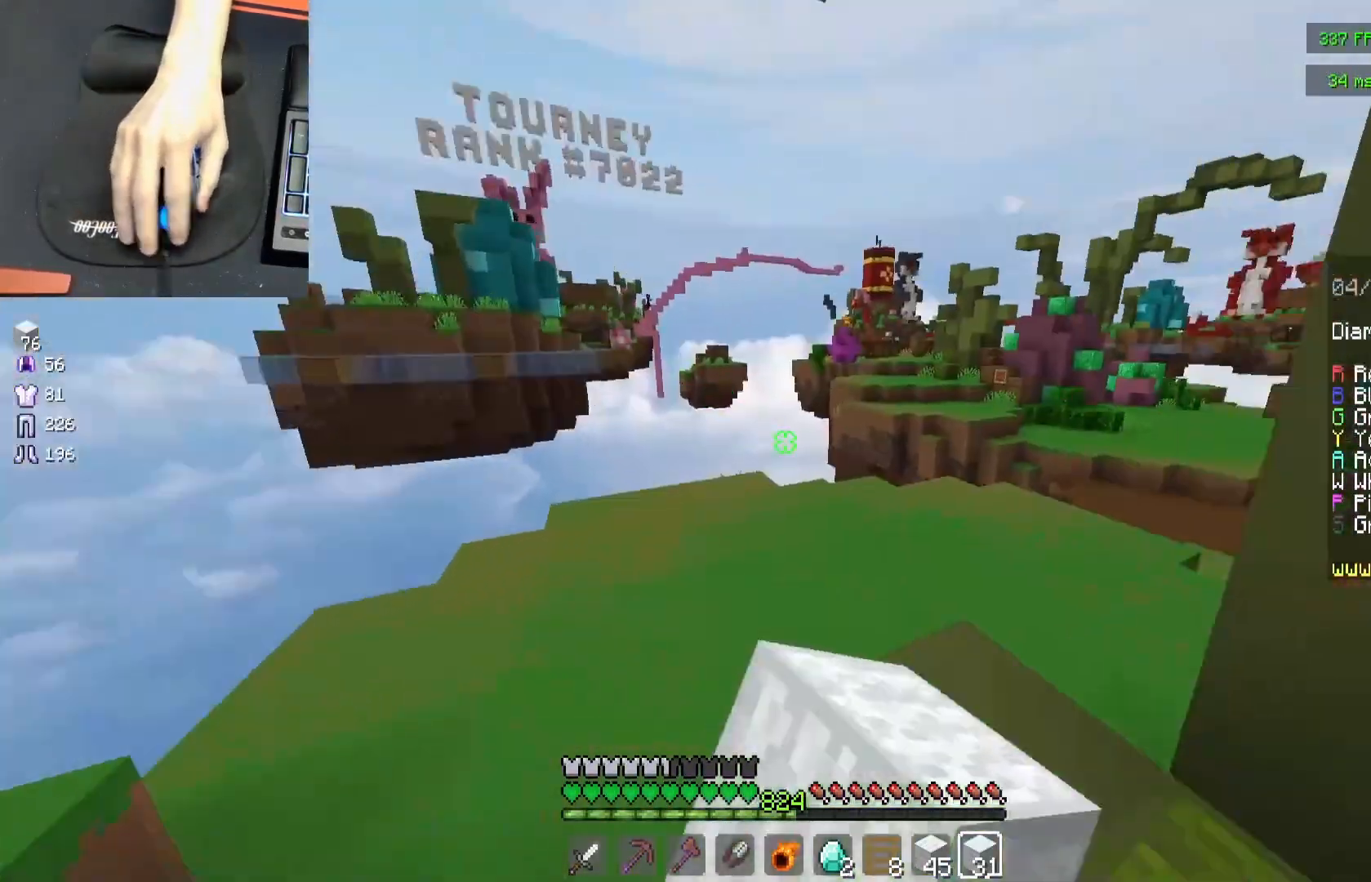
{"keys": ["d", "space", "w"], "mouse": [], "events": []}
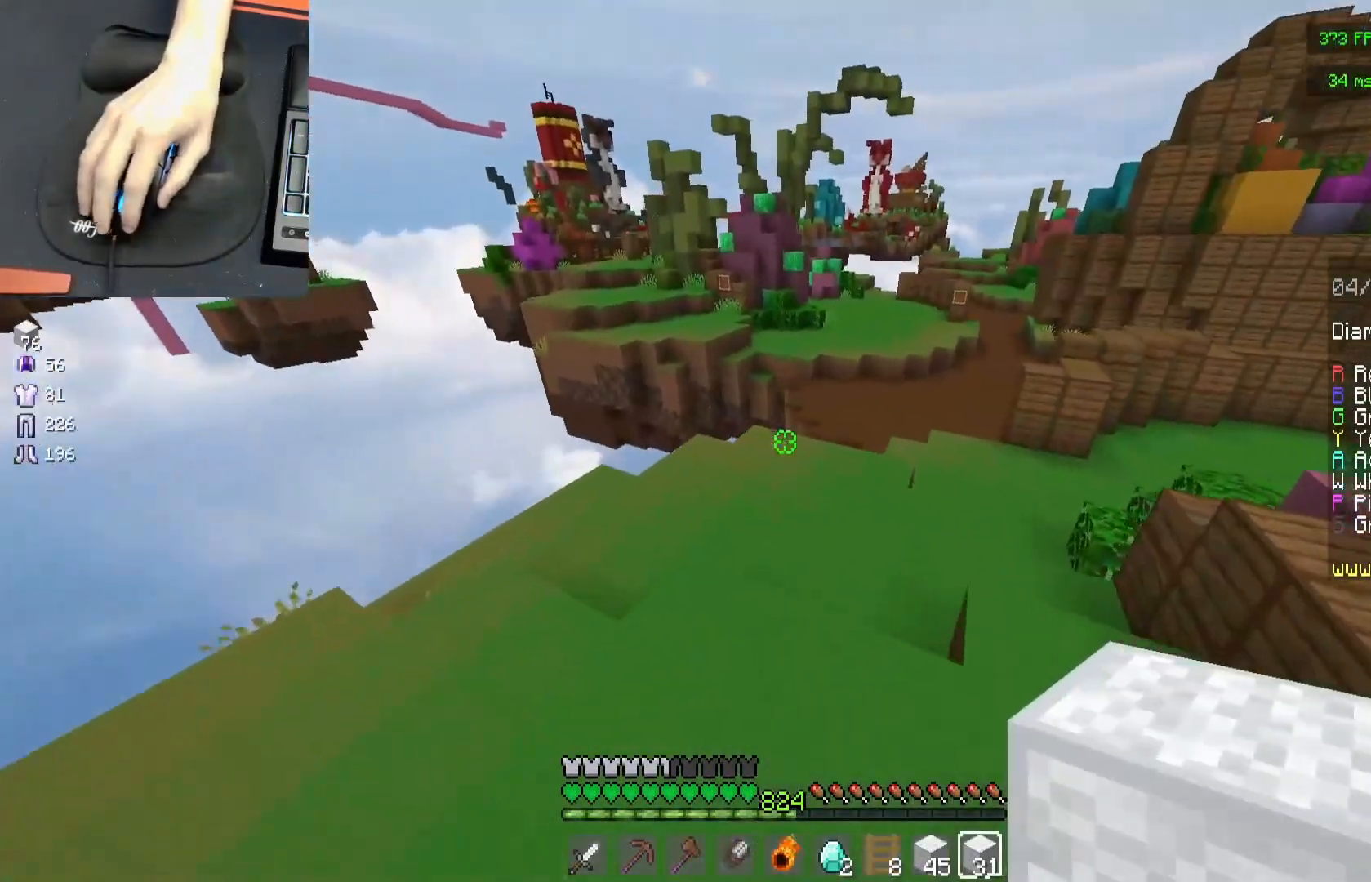
{"keys": ["d", "space", "w"], "mouse": [], "events": []}
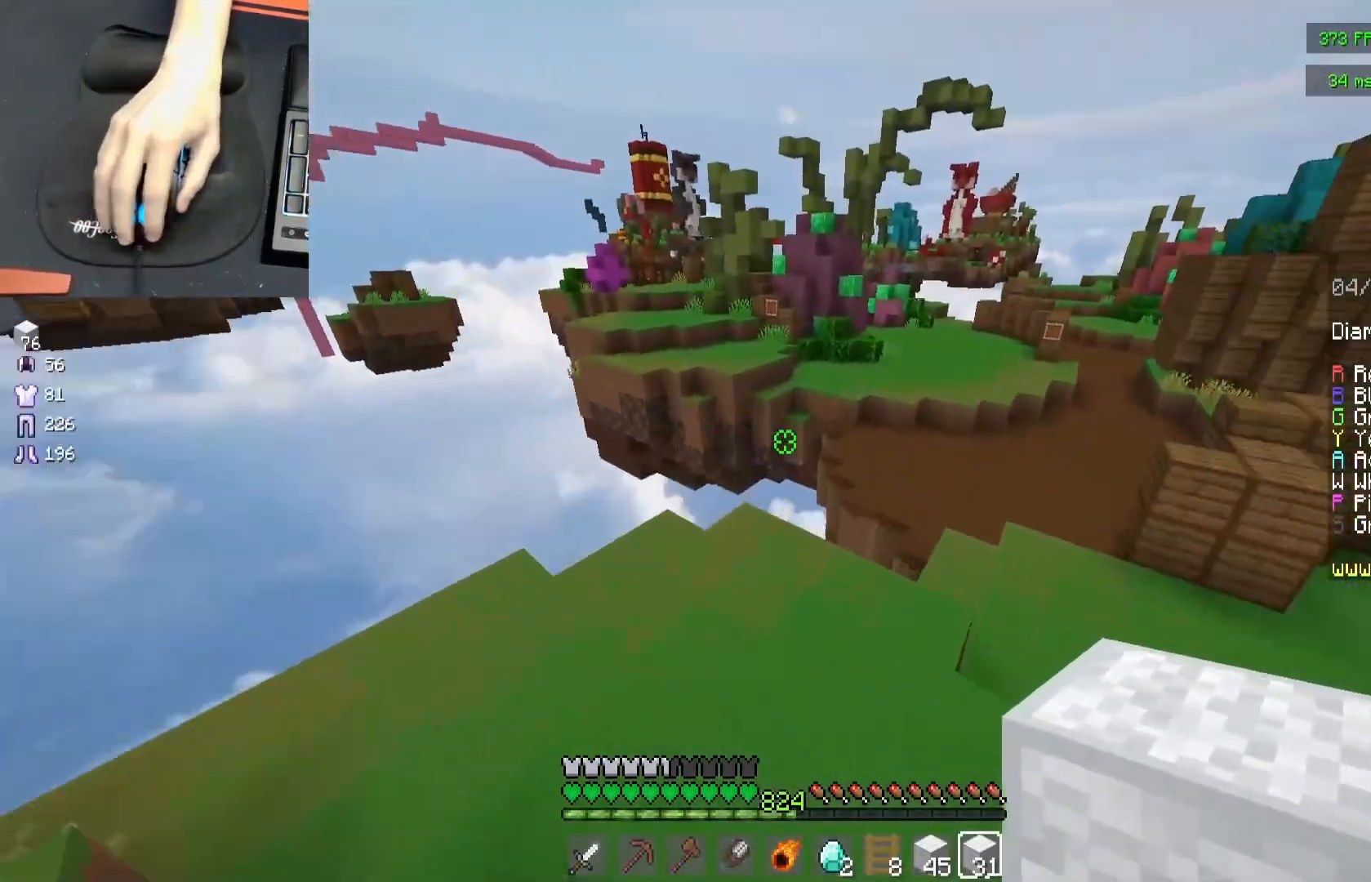
{"keys": ["d", "space", "w"], "mouse": [], "events": []}
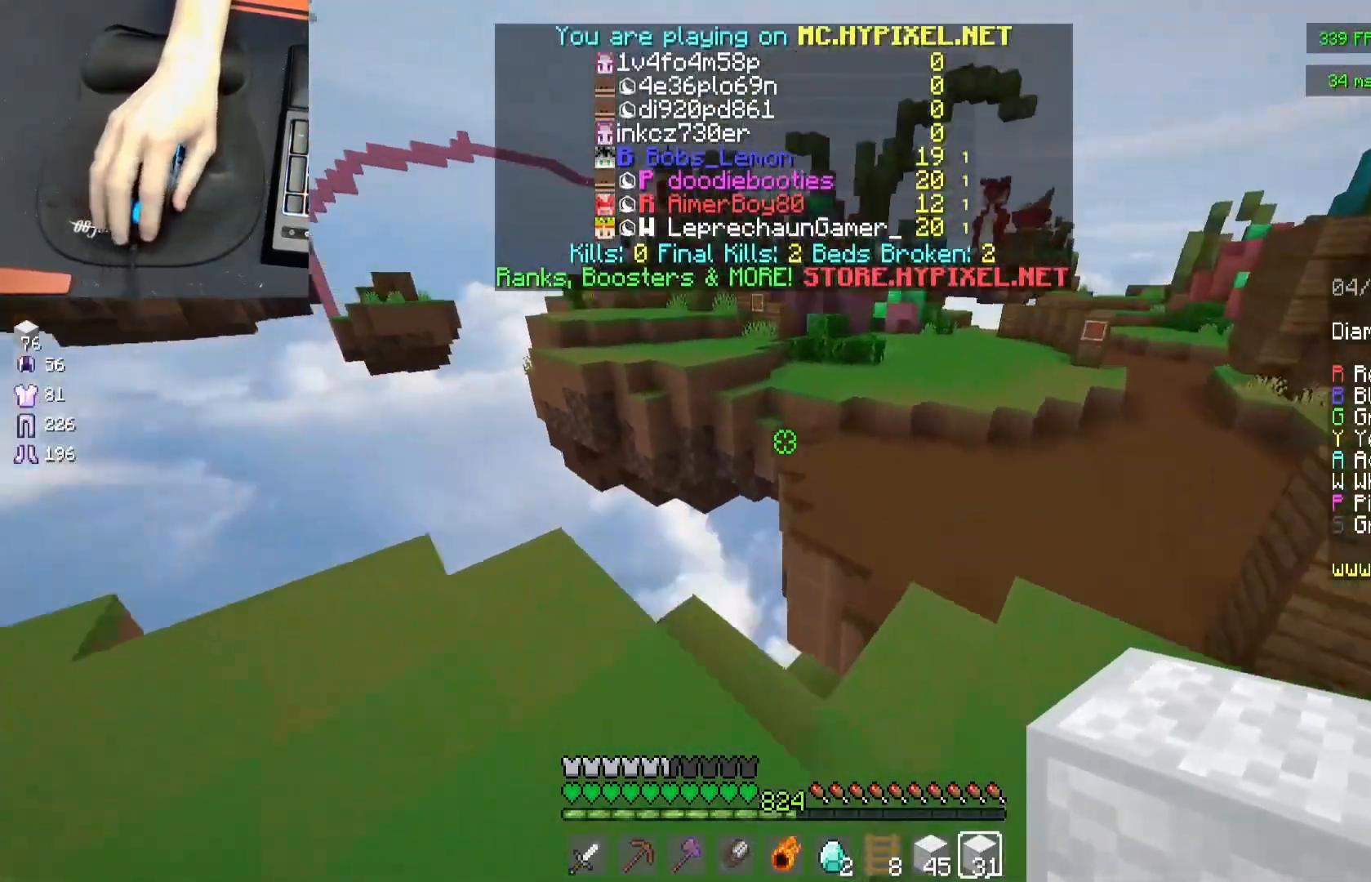
{"keys": ["s"], "mouse": [], "events": [[17, "a", "down"], [33, "d", "up"], [33, "s", "down"], [33, "space", "up"], [33, "w", "up"], [450, "a", "up"]]}
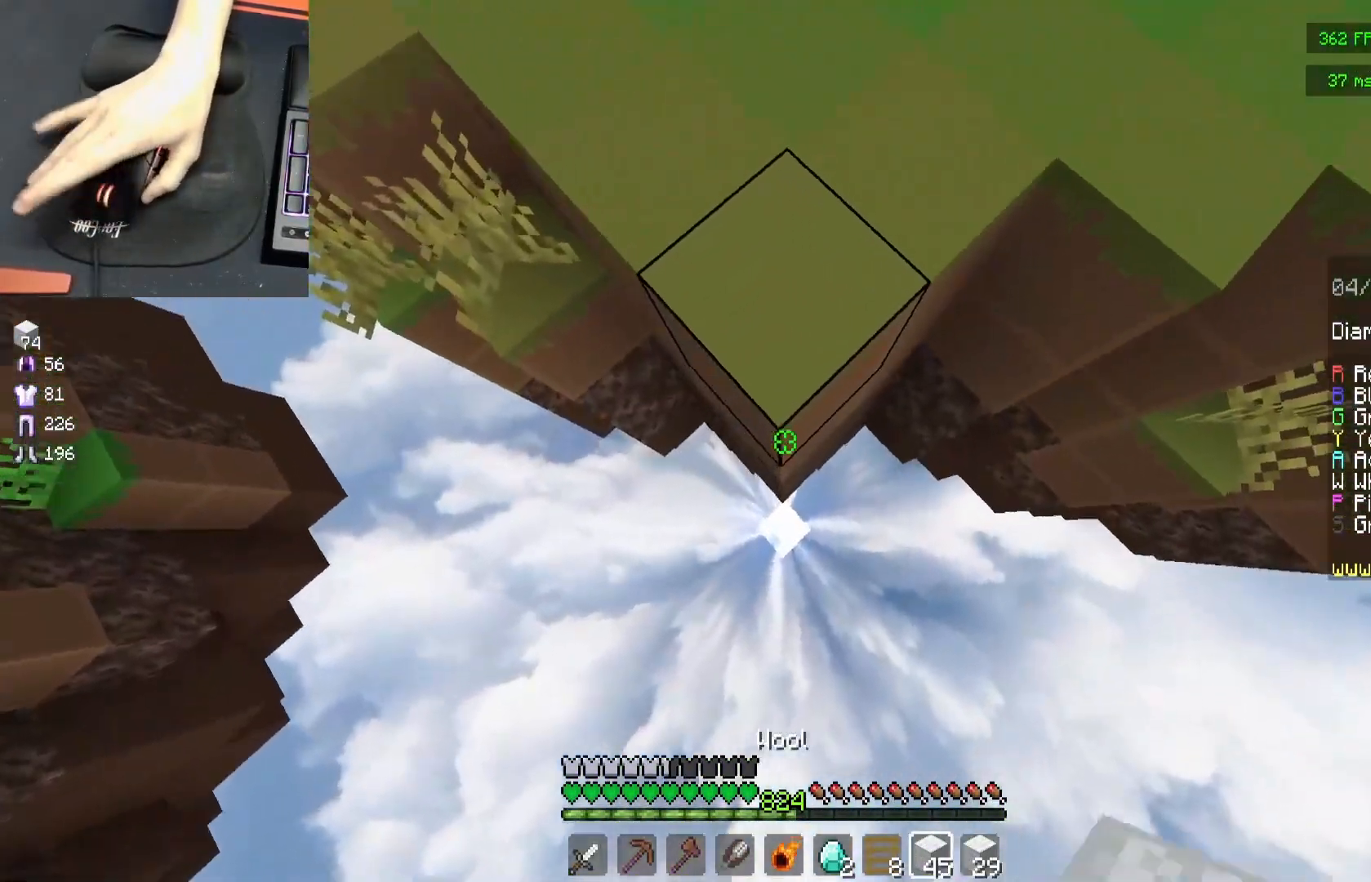
{"keys": ["s"], "mouse": [], "events": [[83, "mouse_right", "down"], [117, "mouse_right", "up"], [150, "mouse_right", "down"], [350, "mouse_right", "up"]]}
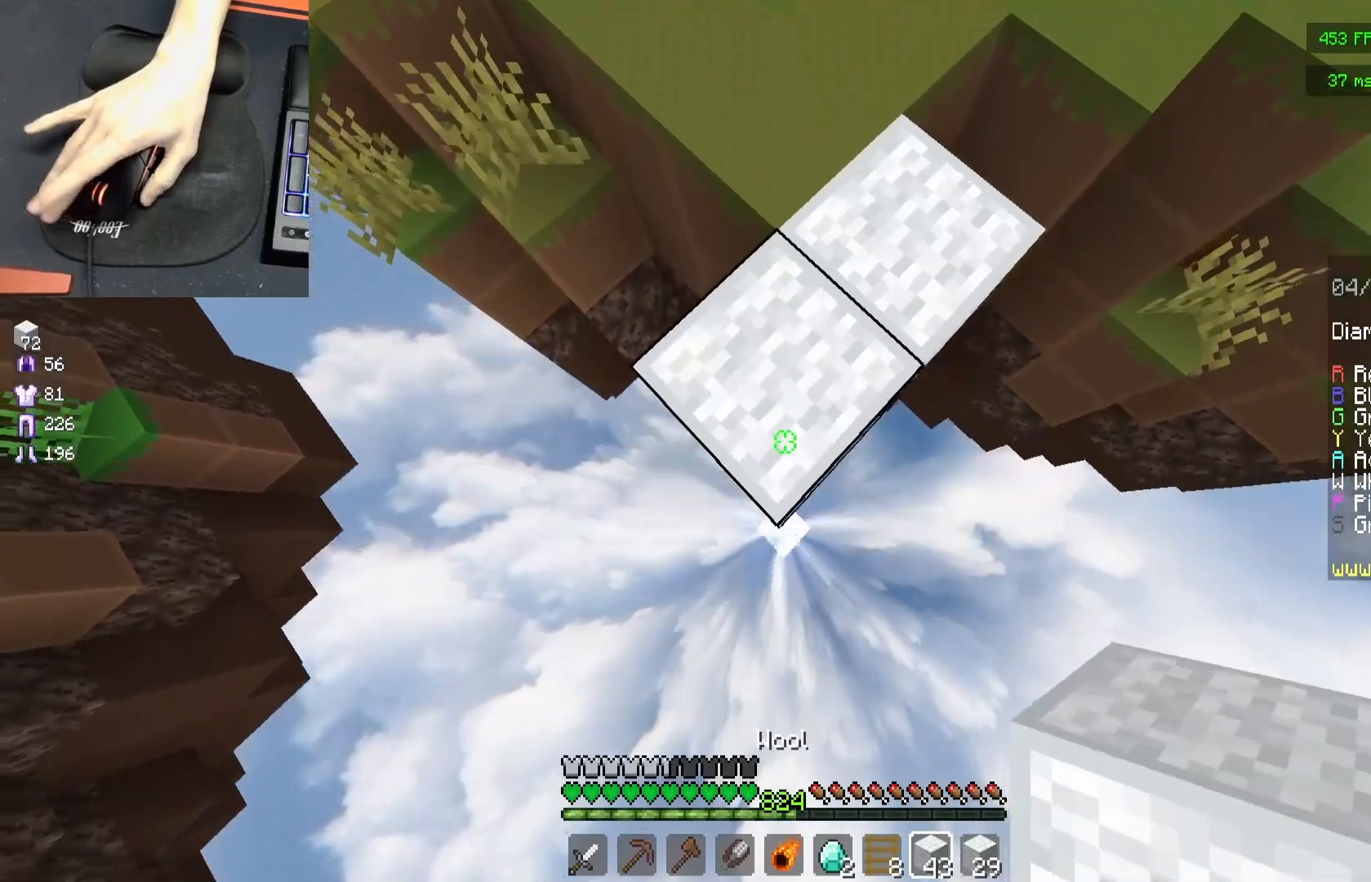
{"keys": ["s"], "mouse": [], "events": [[67, "mouse_right", "down"], [100, "mouse_right", "up"], [150, "mouse_right", "down"], [367, "mouse_right", "up"]]}
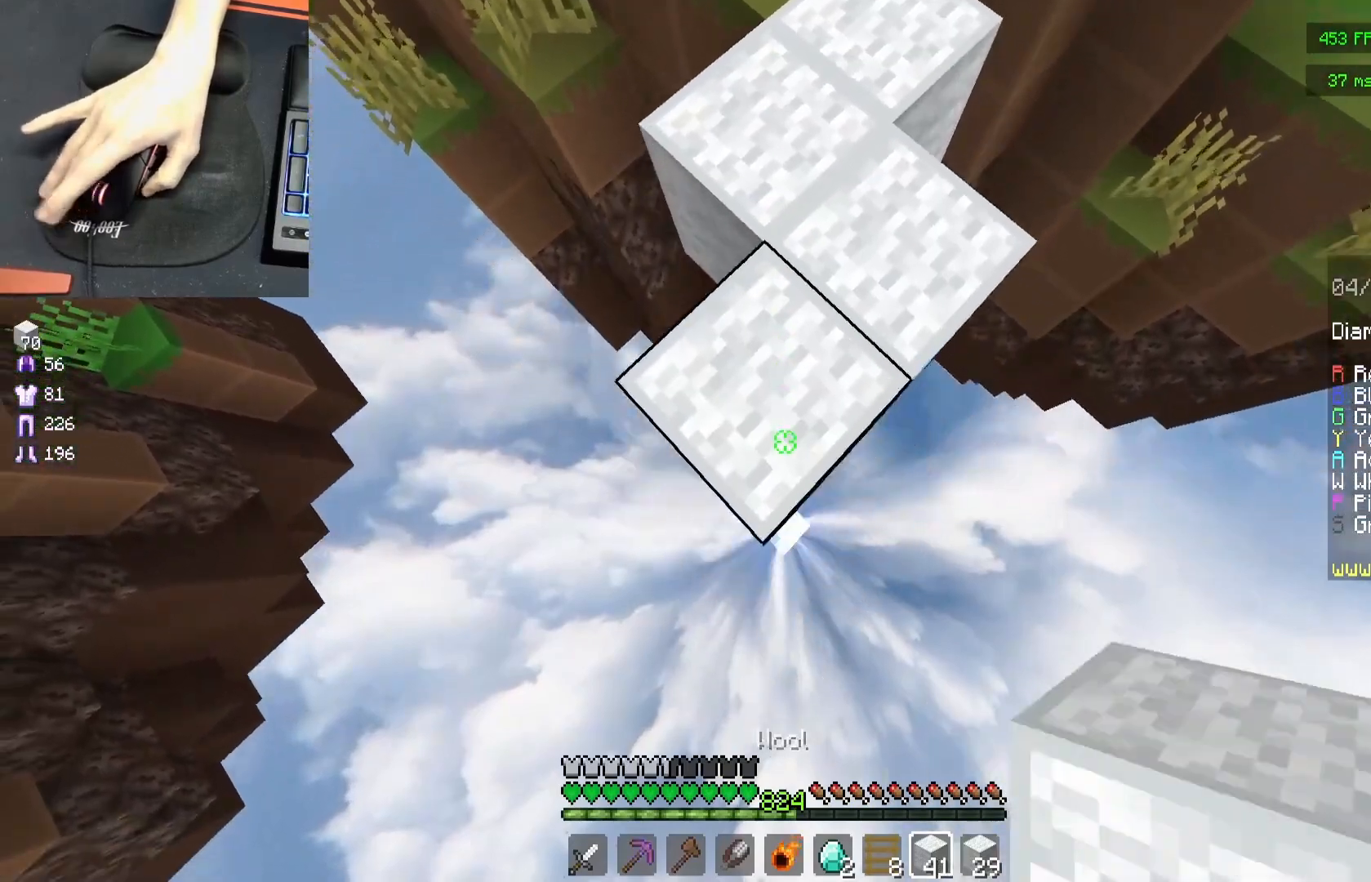
{"keys": ["s"], "mouse": [], "events": [[150, "mouse_right", "down"], [217, "mouse_right", "up"], [233, "mouse_right", "down"], [383, "mouse_right", "up"]]}
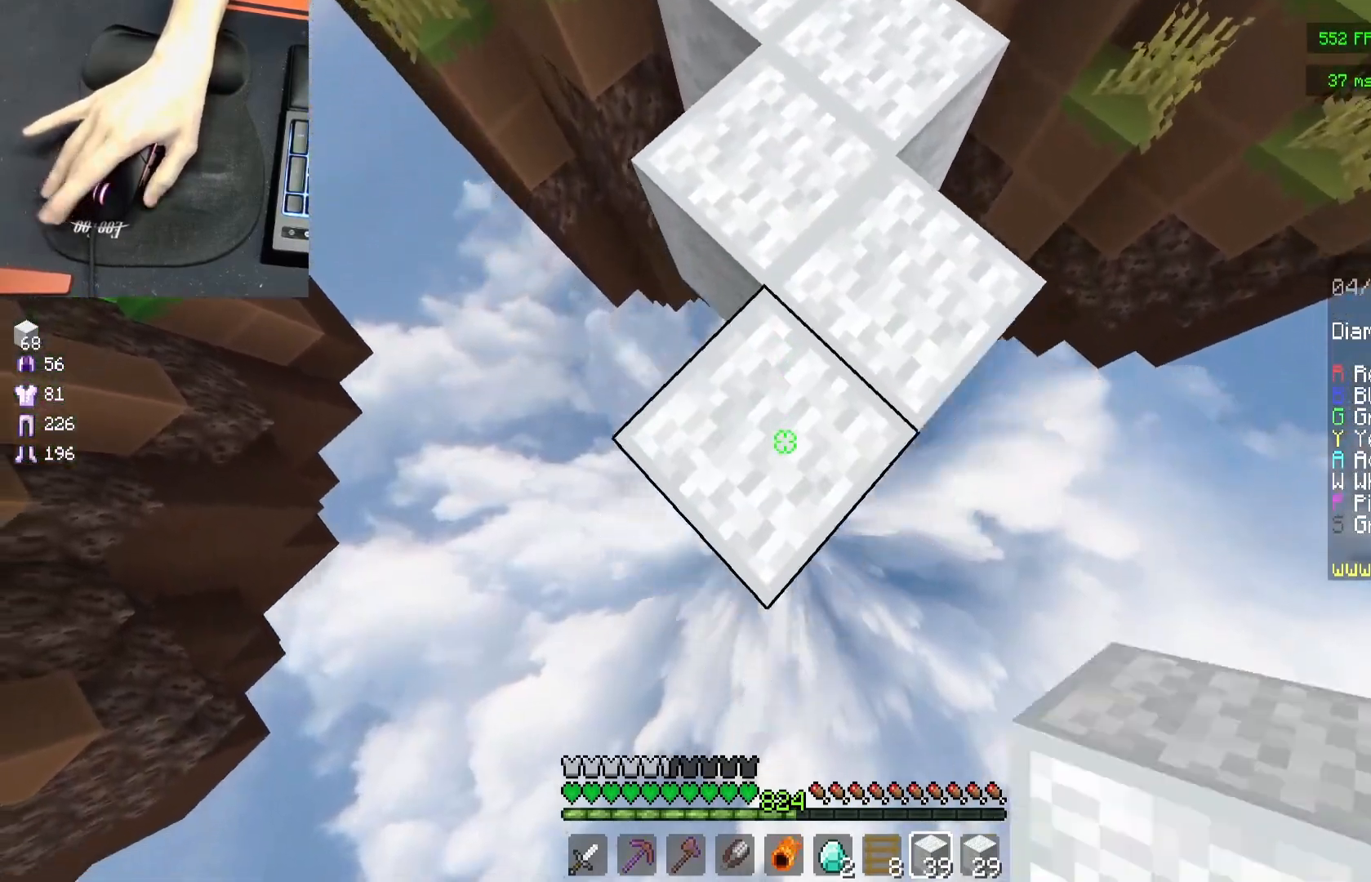
{"keys": ["s"], "mouse": [], "events": [[150, "mouse_right", "down"], [167, "mouse_right", "up"], [200, "mouse_right", "down"], [233, "mouse_right", "up"], [283, "mouse_right", "down"], [433, "mouse_right", "up"]]}
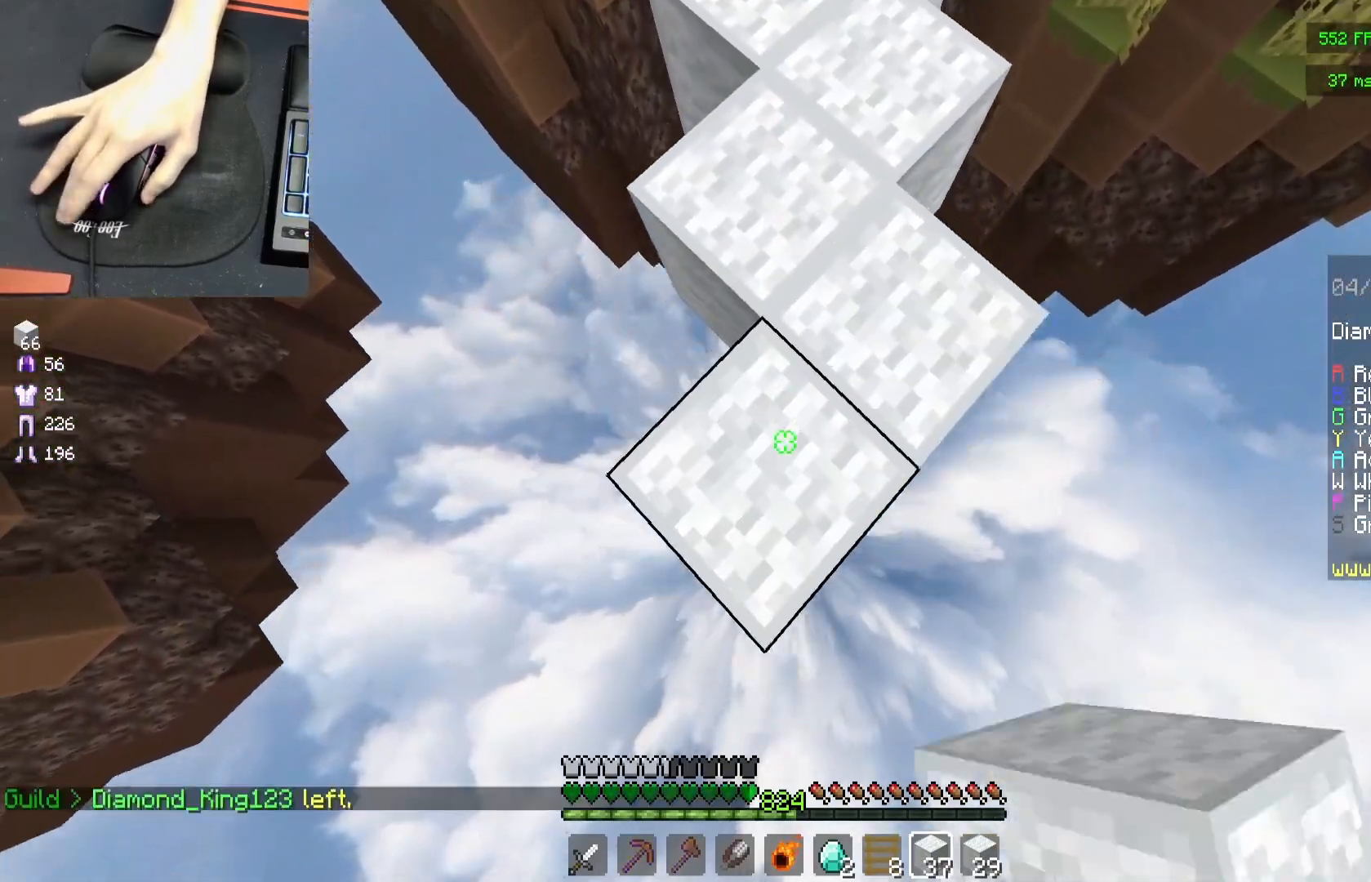
{"keys": ["s"], "mouse": [], "events": [[183, "mouse_right", "down"], [217, "mouse_right", "up"], [250, "mouse_right", "down"], [267, "mouse_right", "up"]]}
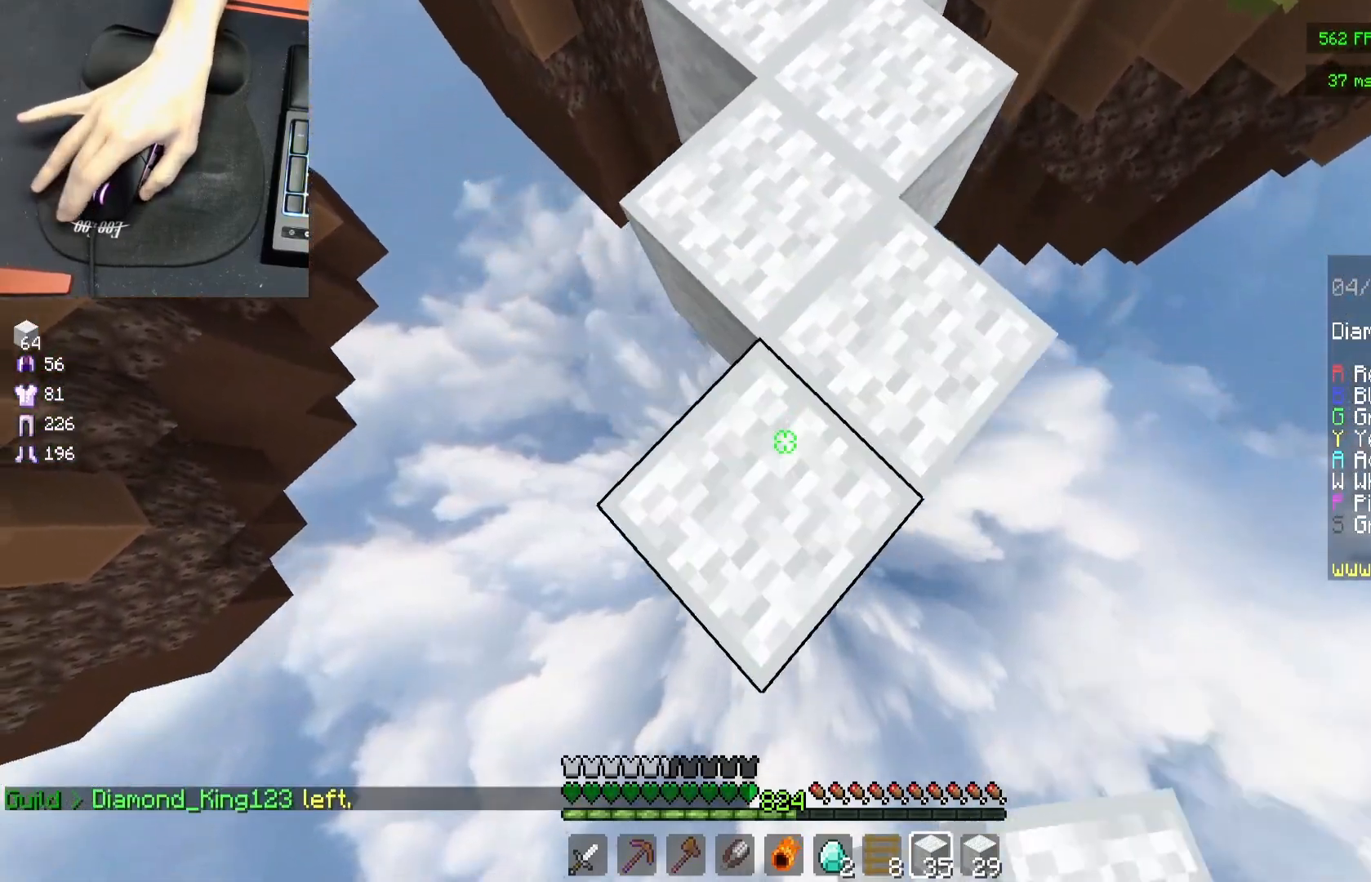
{"keys": ["s"], "mouse": ["right"], "events": [[283, "mouse_right", "down"], [450, "mouse_right", "up"], [483, "mouse_right", "down"]]}
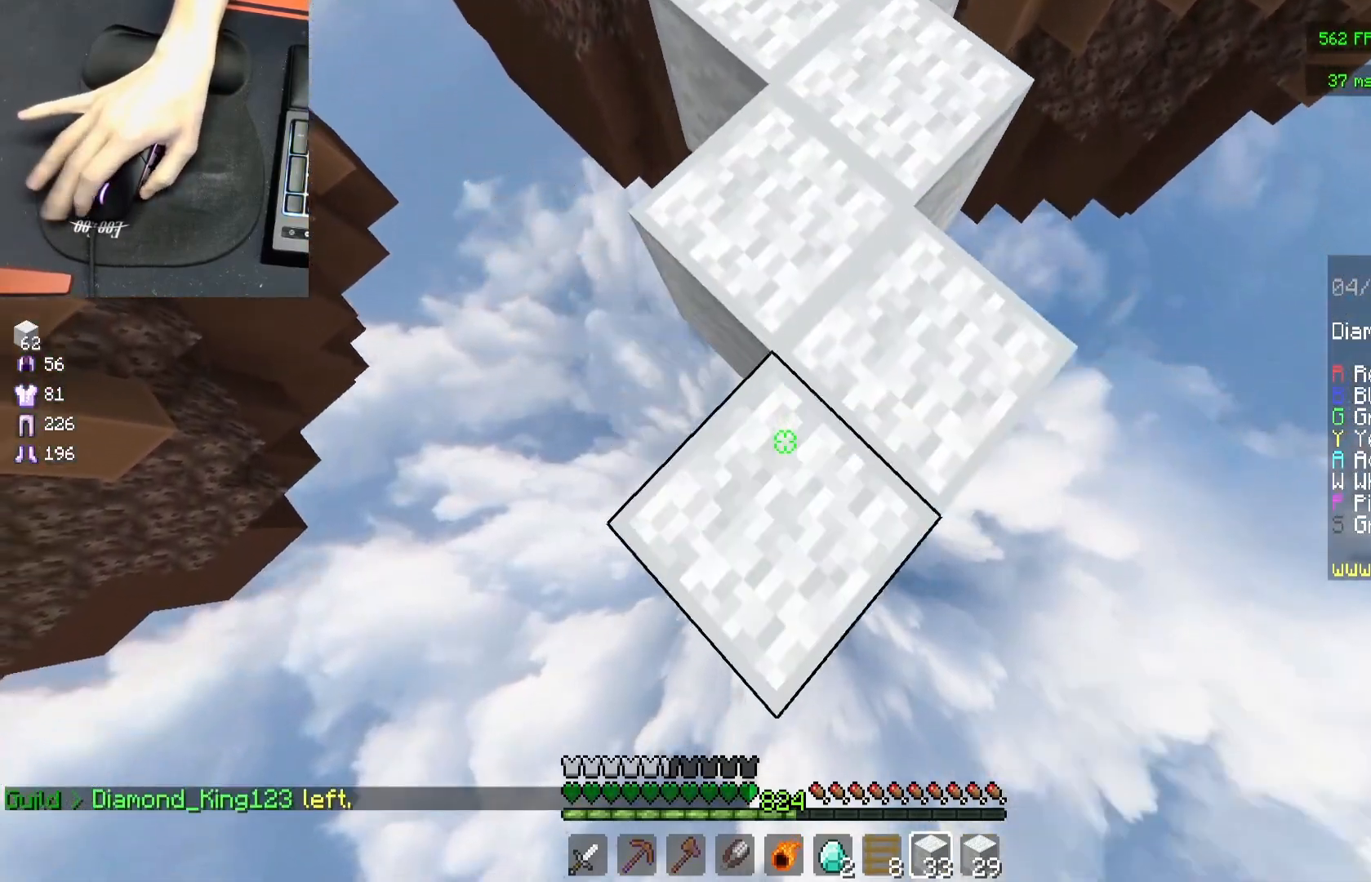
{"keys": ["a", "w"], "mouse": [], "events": [[33, "mouse_right", "up"], [183, "s", "up"], [183, "w", "down"], [350, "a", "down"]]}
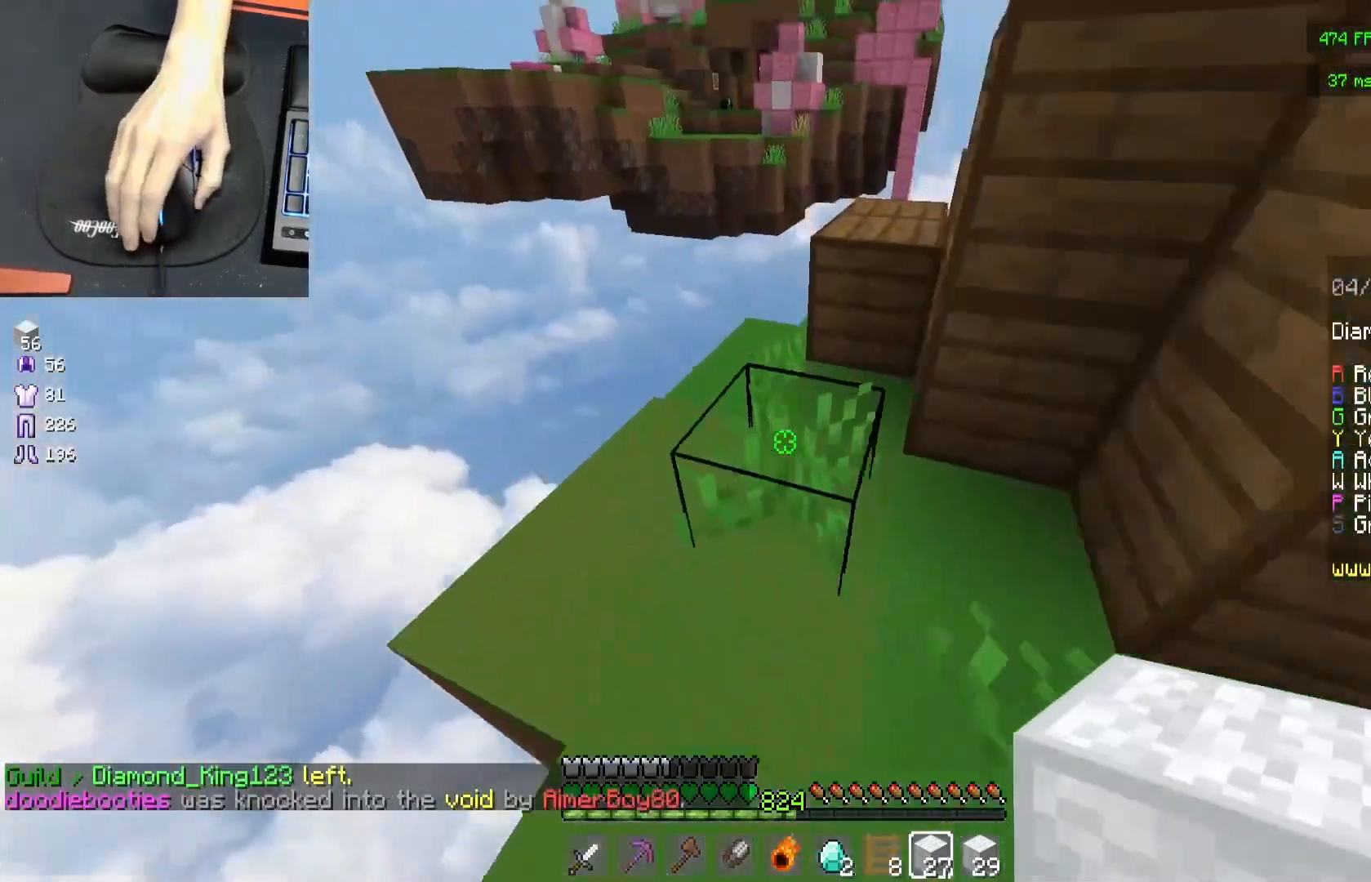
{"keys": ["w"], "mouse": [], "events": [[167, "a", "up"]]}
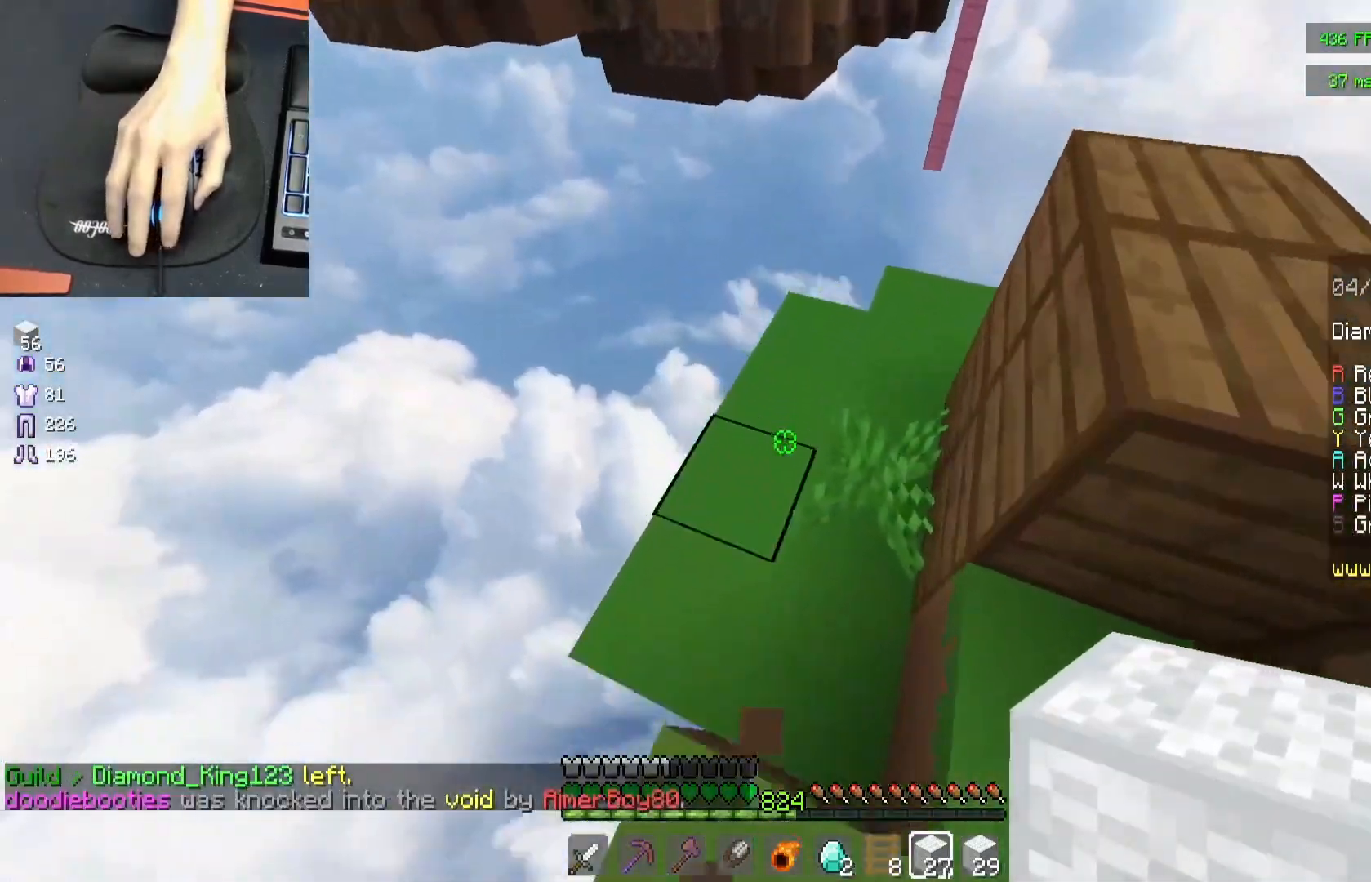
{"keys": ["a"], "mouse": ["right"], "events": [[33, "space", "down"], [283, "space", "up"], [383, "a", "down"], [433, "mouse_right", "down"], [450, "mouse_right", "up"], [450, "w", "up"], [483, "mouse_right", "down"]]}